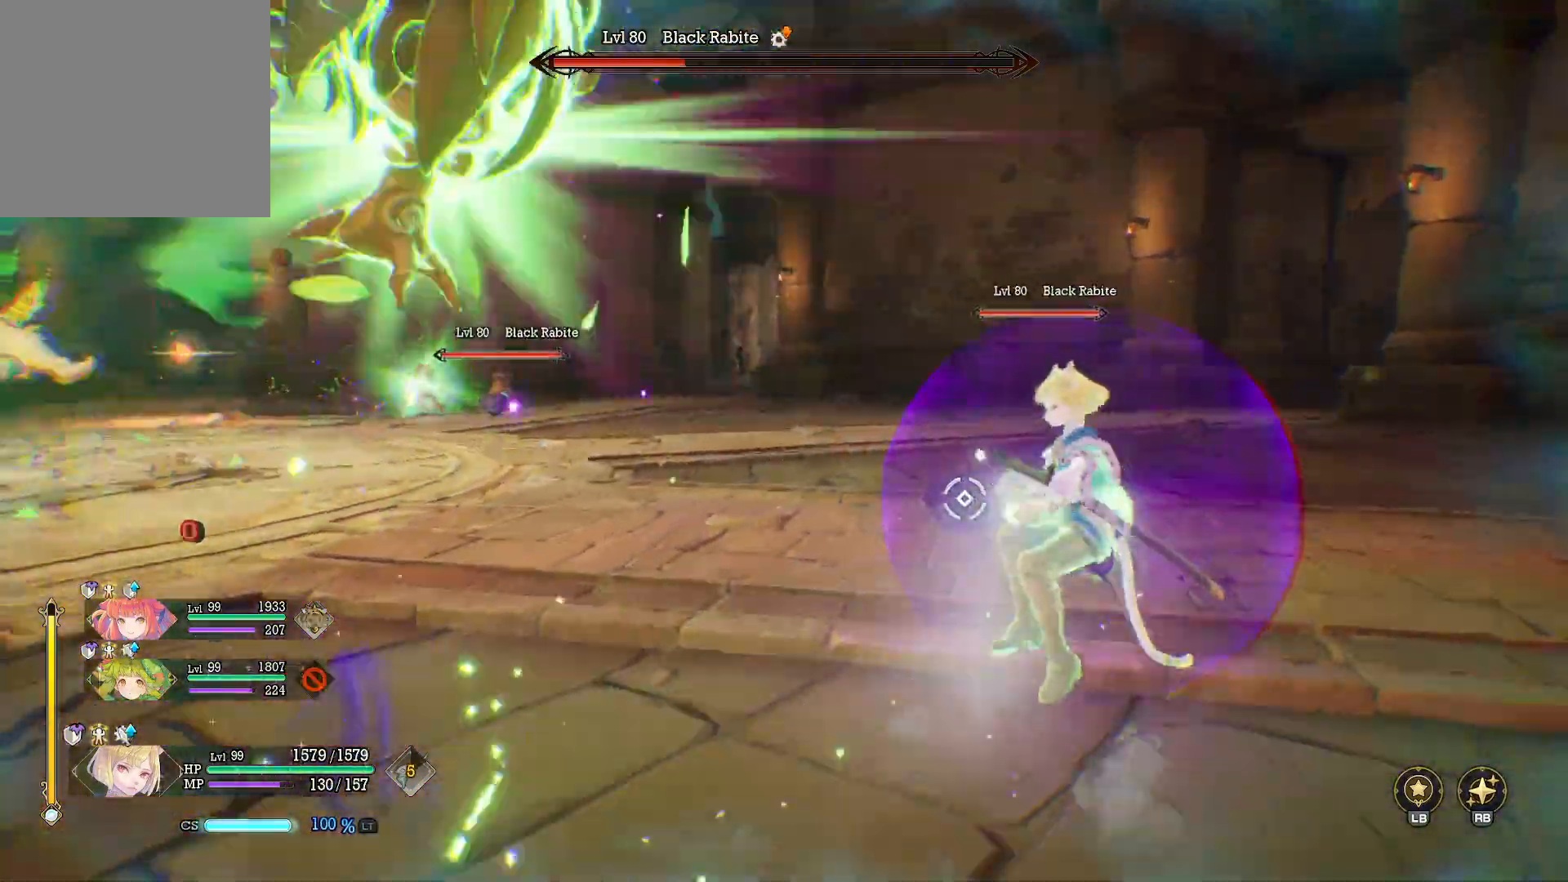
Gameplay with a controller (Xbox layout); each line is a JSON object with the inputs held at the frame after it. "events" lists button and stick changes between this image and that frame as [ms after this image, input, new state], when the widget could be followed in between. Not read: R3.
{"buttons": [], "left_stick": "up-right", "right_stick": "center", "events": [[17, "X", "down"], [117, "X", "up"], [183, "X", "down"], [267, "X", "up"], [400, "right_stick", "left"], [467, "left_stick", "up-right"], [500, "right_stick", "center"]]}
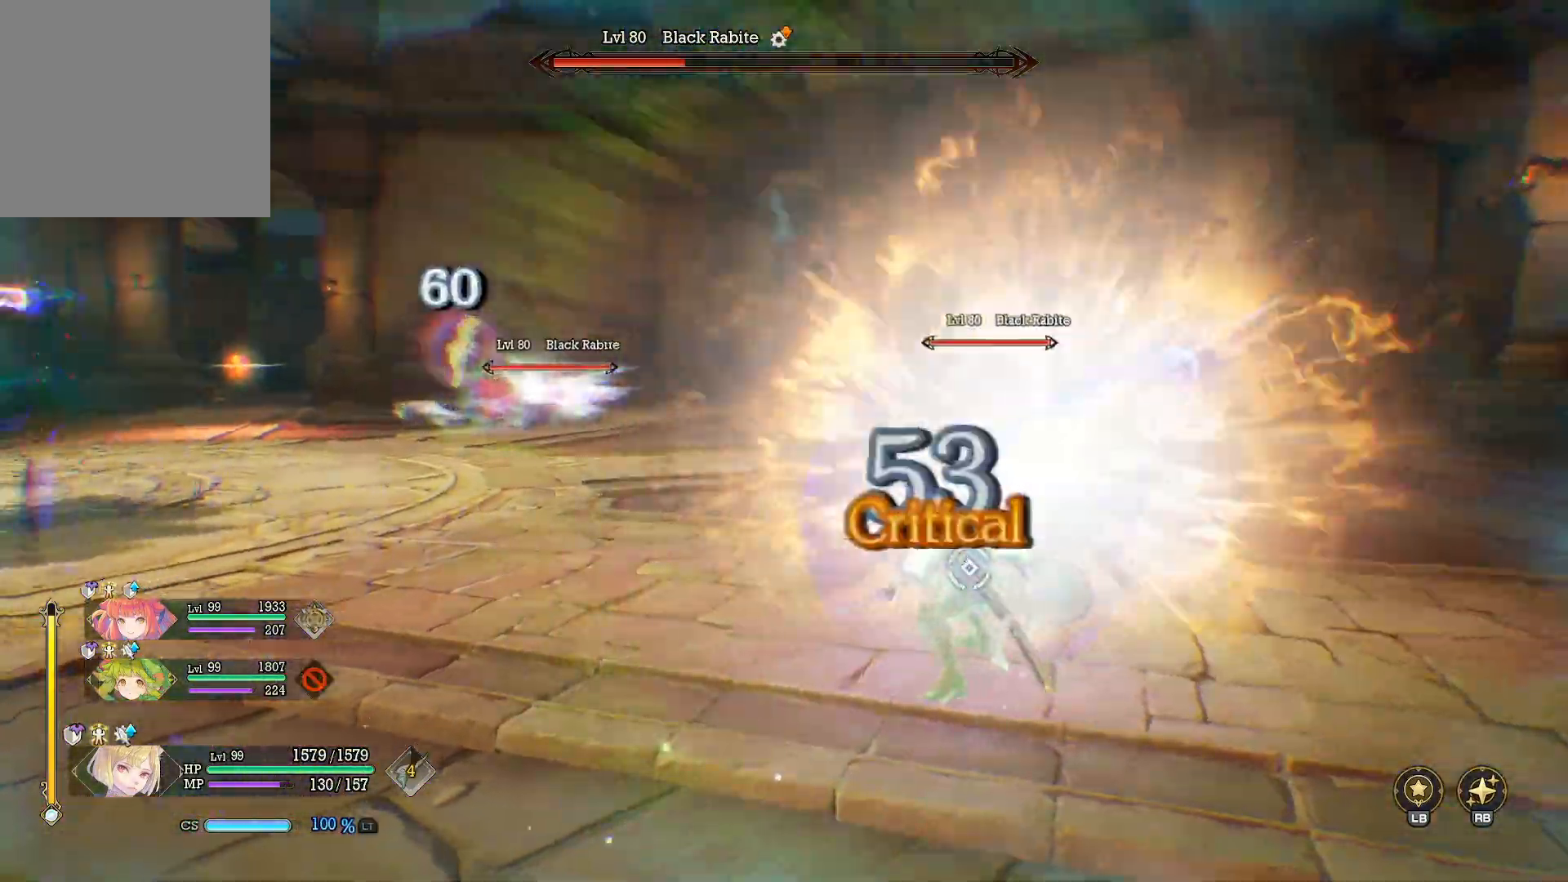
{"buttons": [], "left_stick": "up-right", "right_stick": "center", "events": [[100, "Y", "down"], [200, "Y", "up"], [250, "Y", "down"], [333, "Y", "up"]]}
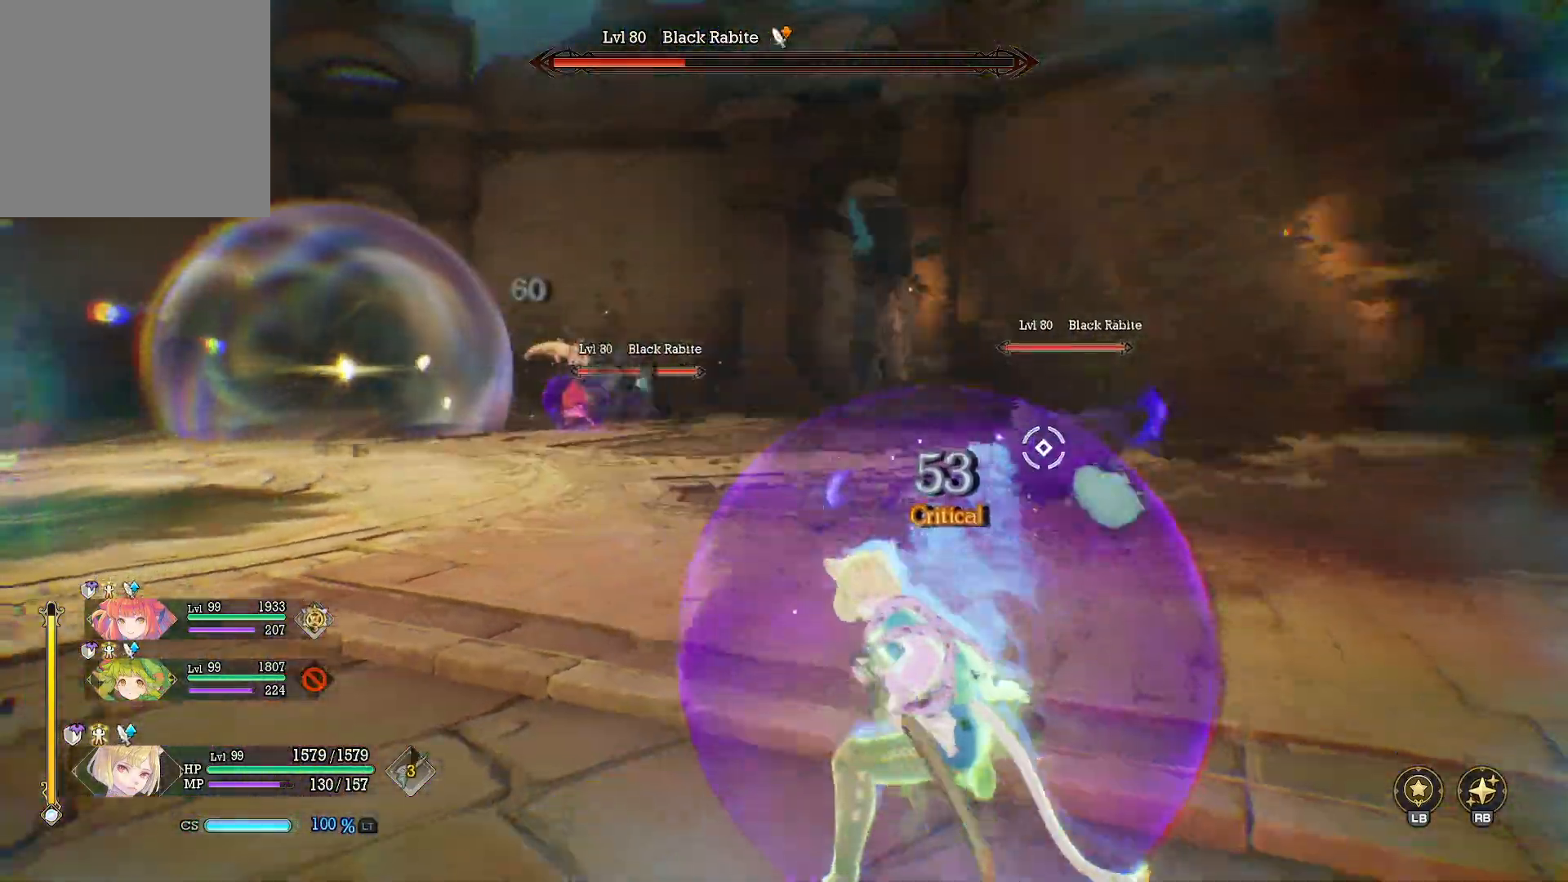
{"buttons": [], "left_stick": "up-right", "right_stick": "center", "events": [[350, "B", "down"], [450, "B", "up"]]}
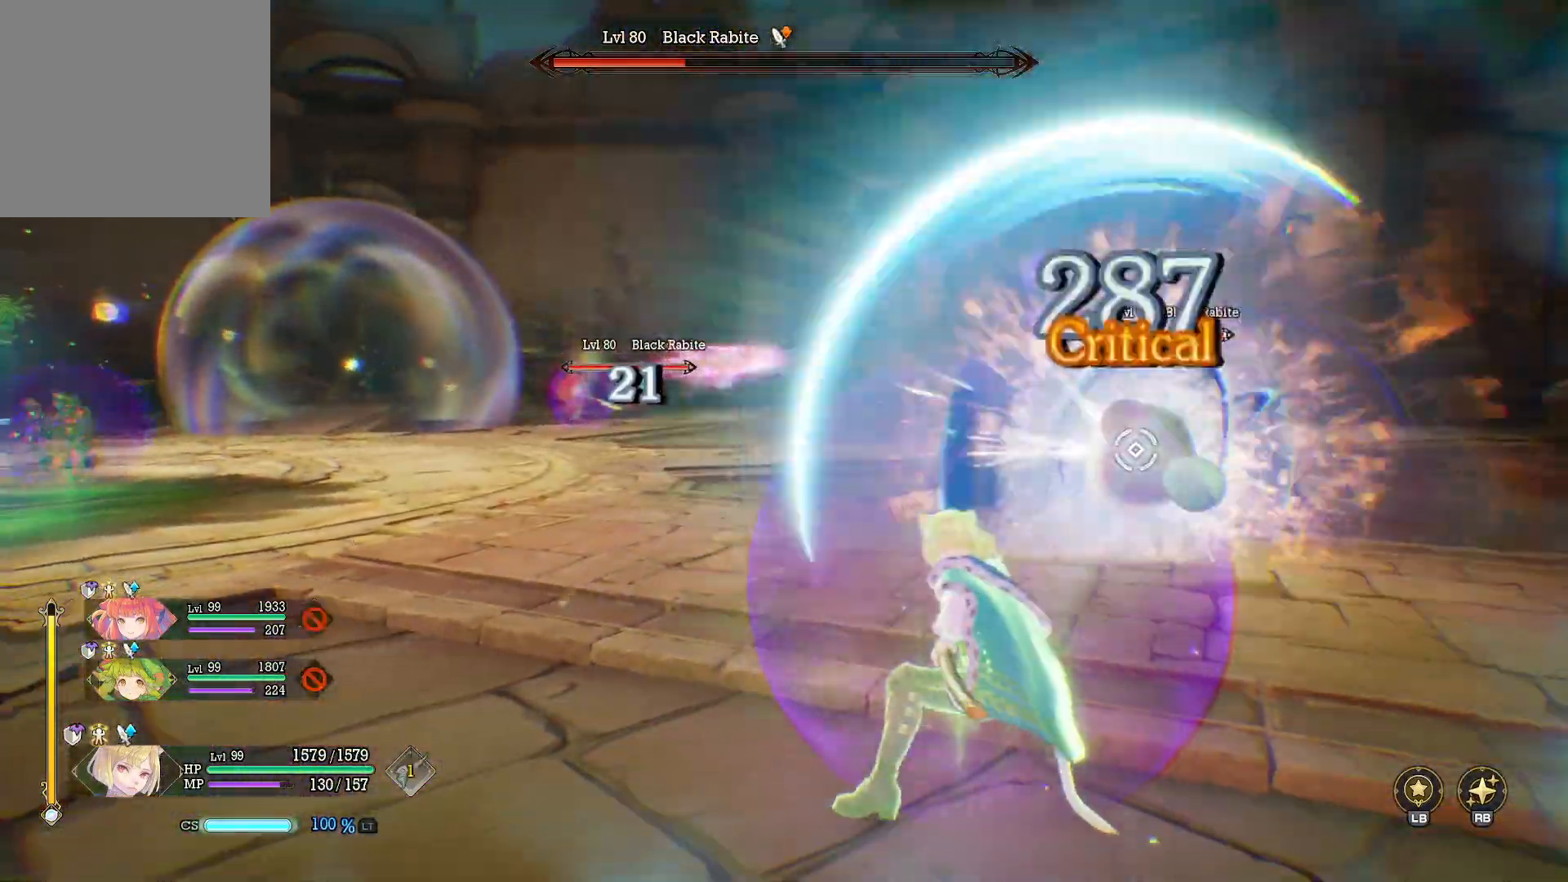
{"buttons": [], "left_stick": "up-left", "right_stick": "center", "events": [[67, "X", "down"], [133, "X", "up"], [200, "X", "down"], [317, "X", "up"], [367, "X", "down"], [367, "left_stick", "up"], [467, "X", "up"], [500, "left_stick", "up-left"]]}
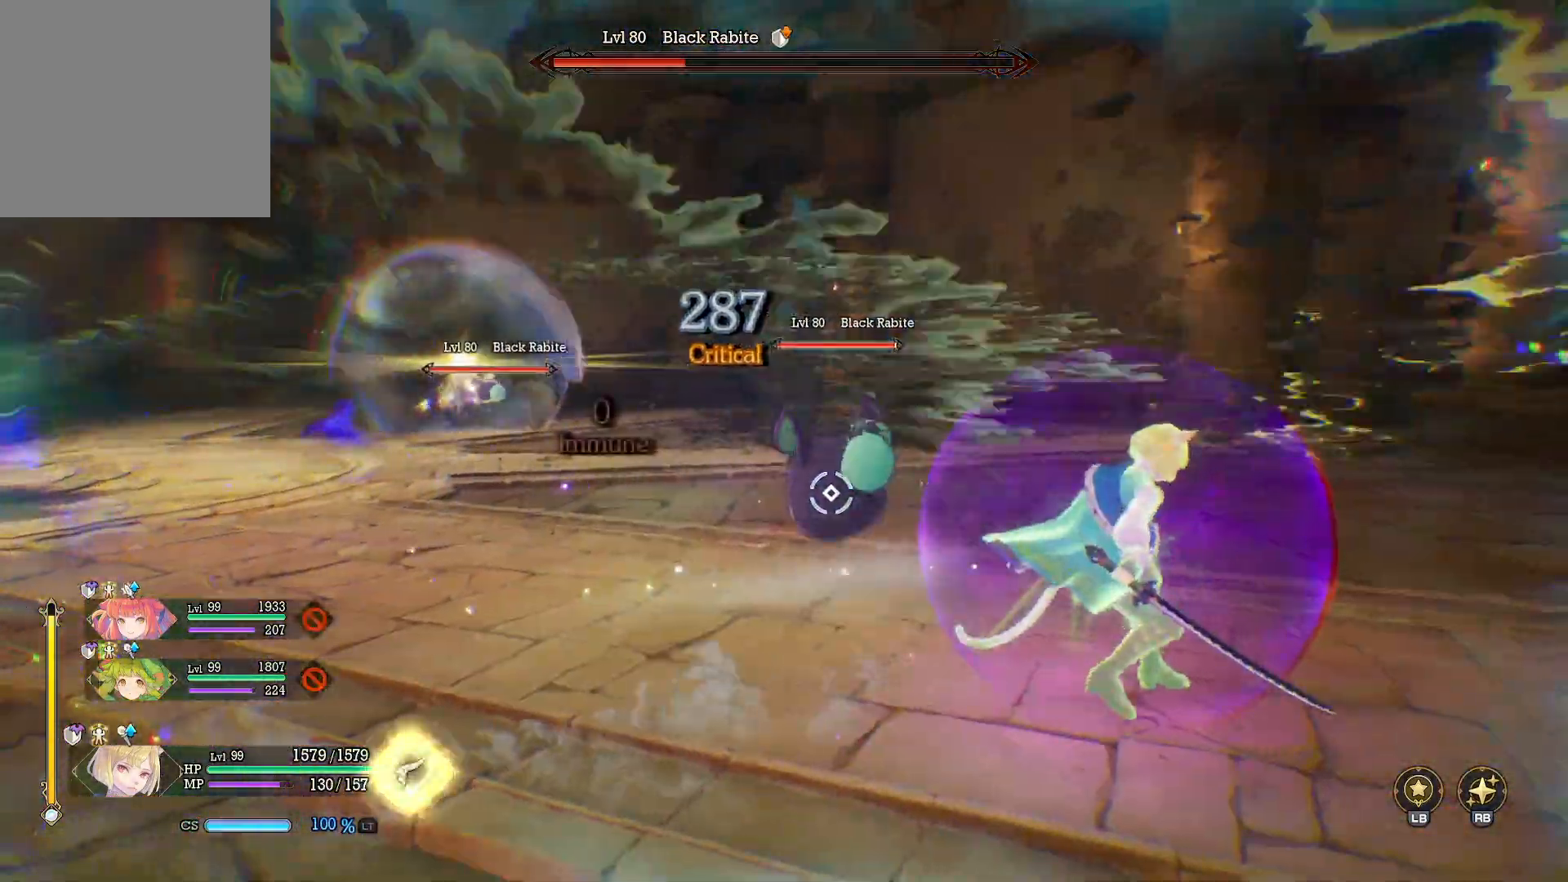
{"buttons": [], "left_stick": "up-right", "right_stick": "center", "events": [[133, "right_stick", "left"], [183, "left_stick", "up"], [267, "right_stick", "center"], [383, "Y", "down"], [433, "left_stick", "up-right"], [483, "Y", "up"]]}
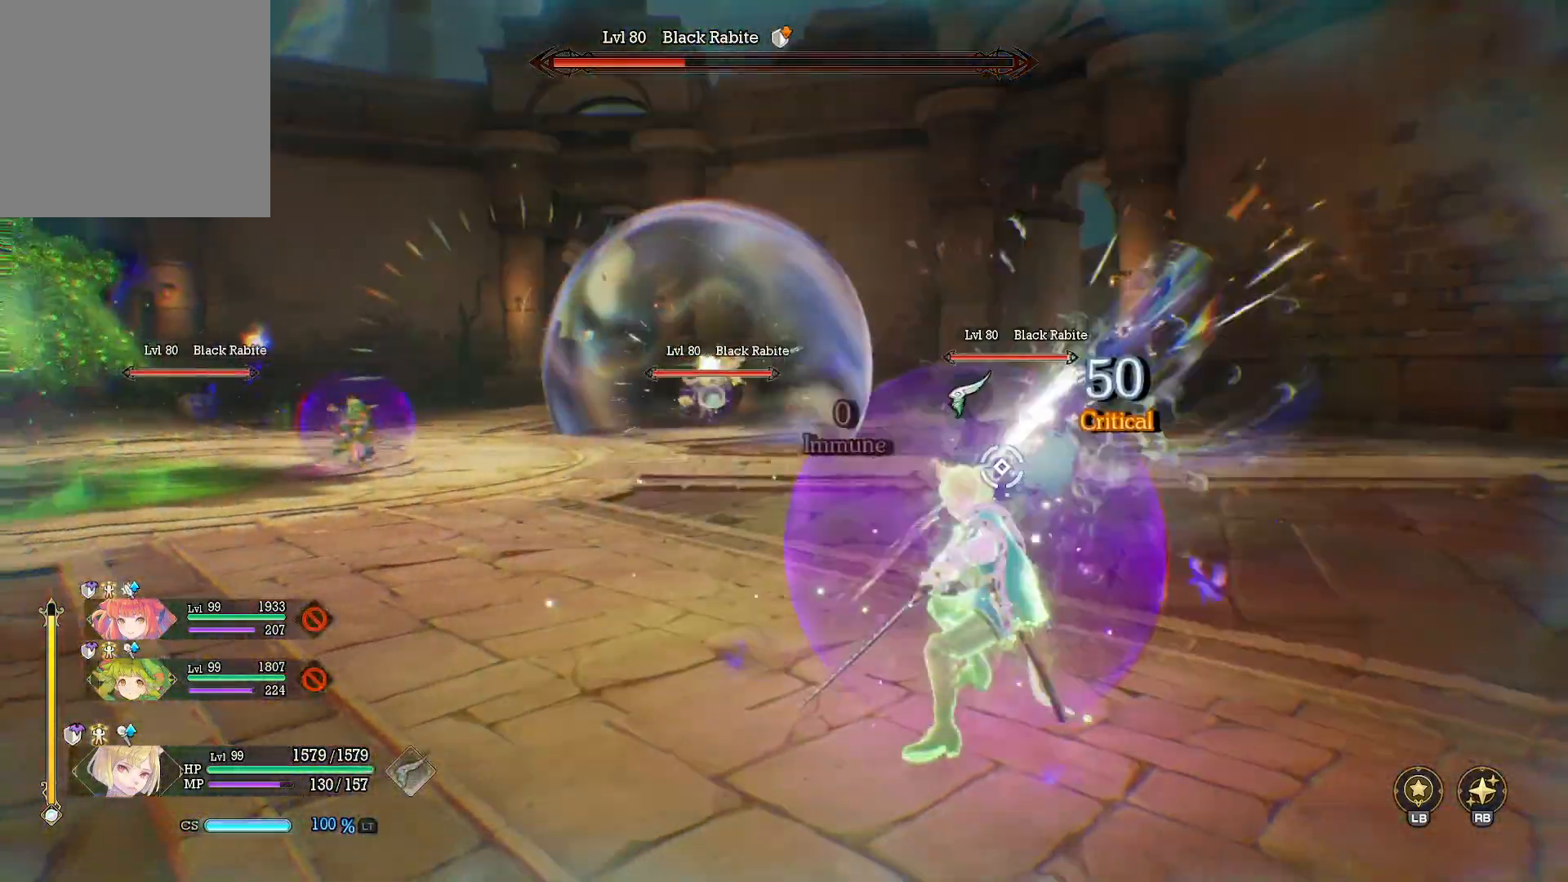
{"buttons": ["Y"], "left_stick": "up-right", "right_stick": "center", "events": [[50, "Y", "down"]]}
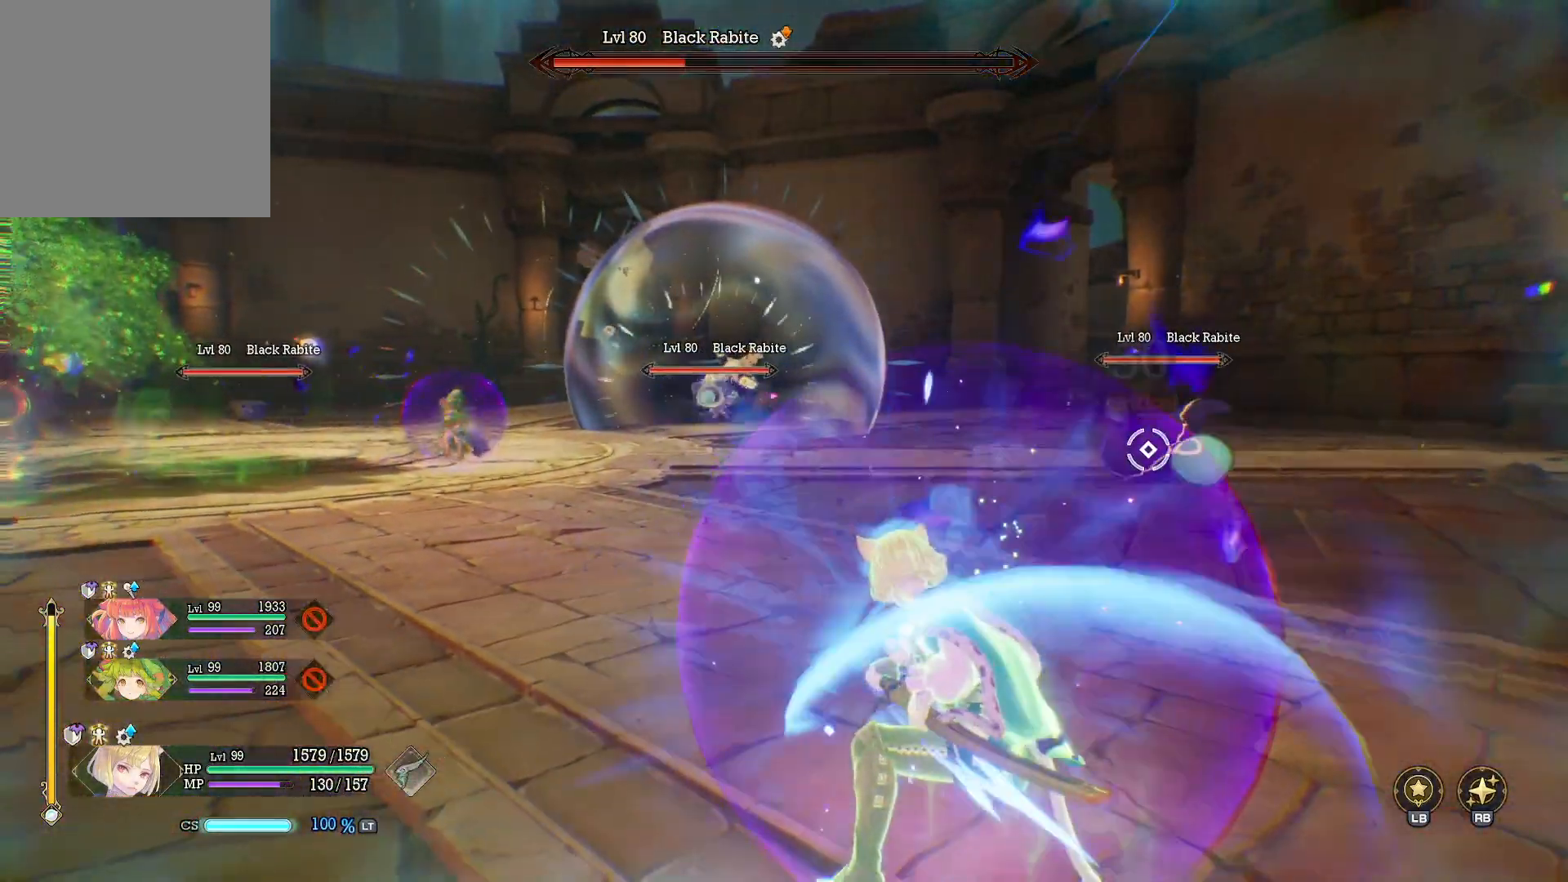
{"buttons": ["Y"], "left_stick": "up-right", "right_stick": "center", "events": []}
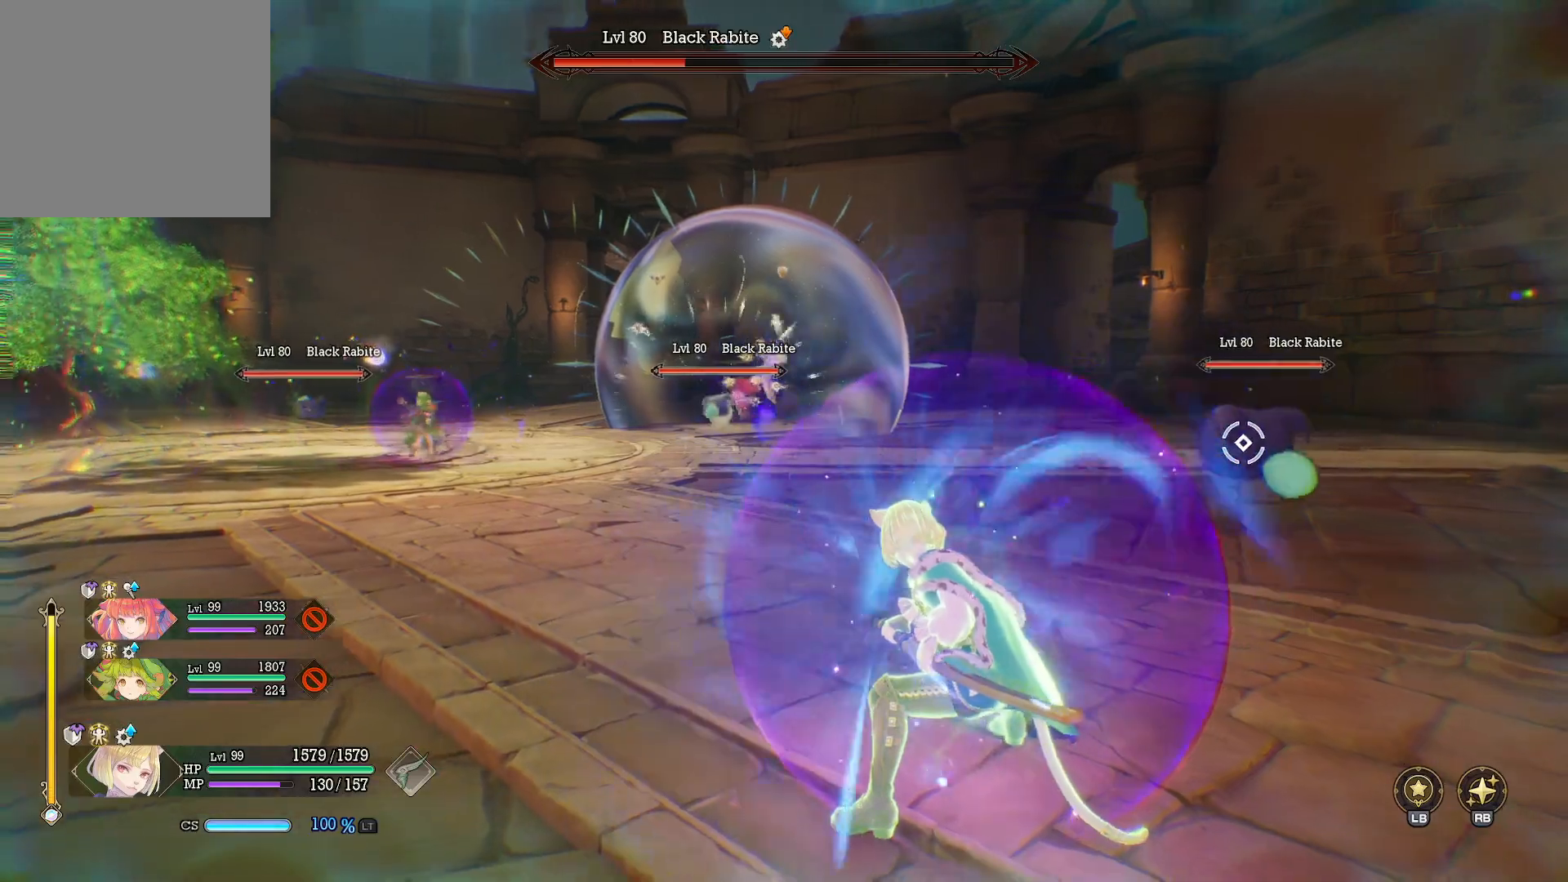
{"buttons": ["Y"], "left_stick": "up-right", "right_stick": "center", "events": []}
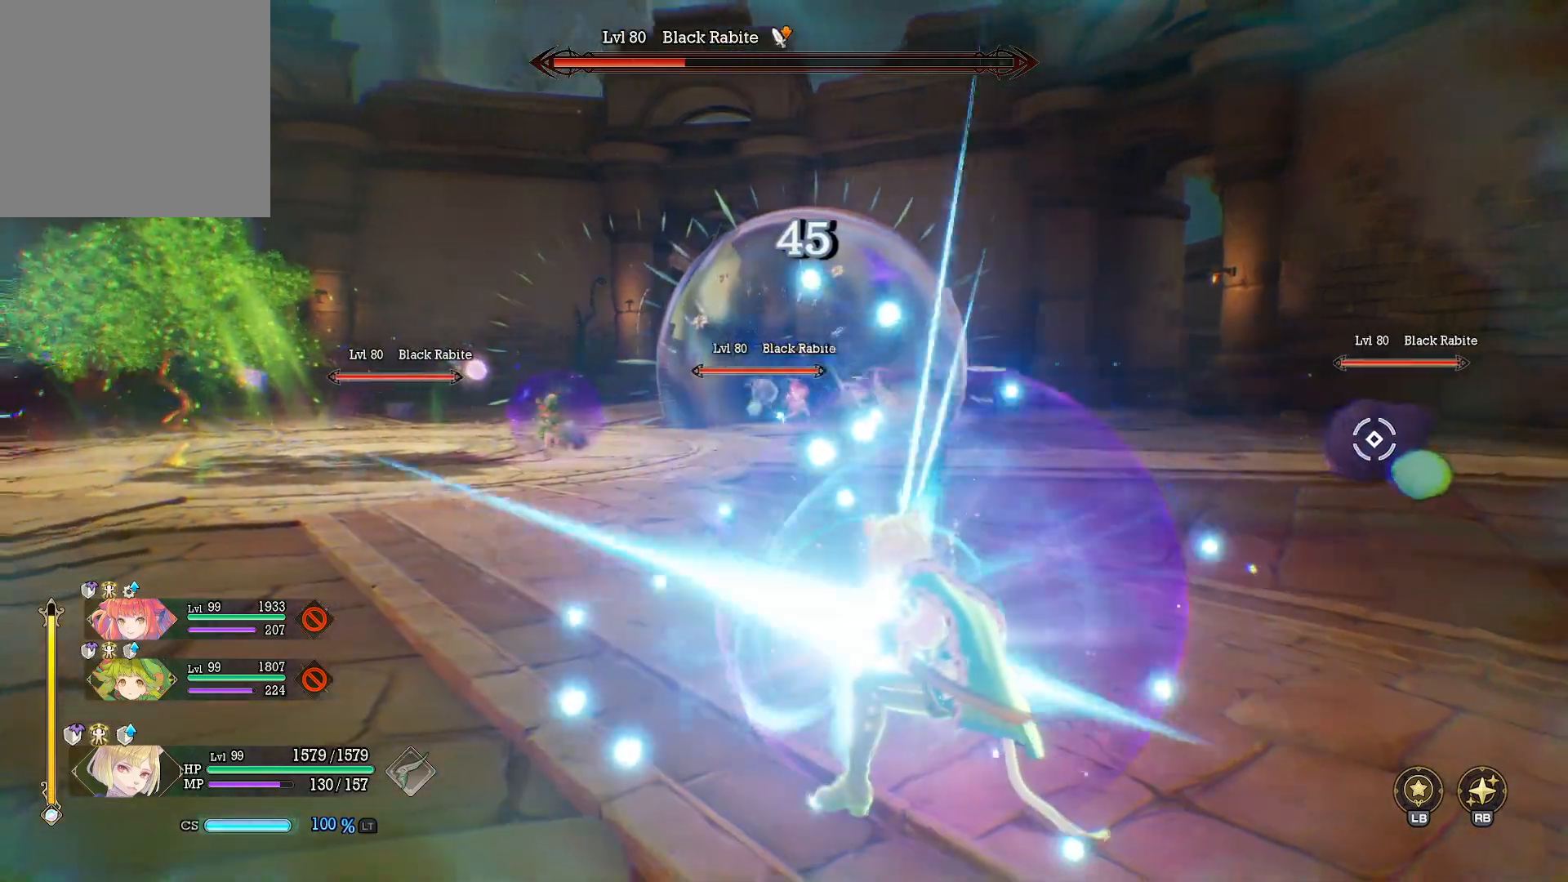
{"buttons": ["B"], "left_stick": "up-right", "right_stick": "center", "events": [[33, "Y", "up"], [133, "right_stick", "right"], [267, "right_stick", "center"], [500, "B", "down"]]}
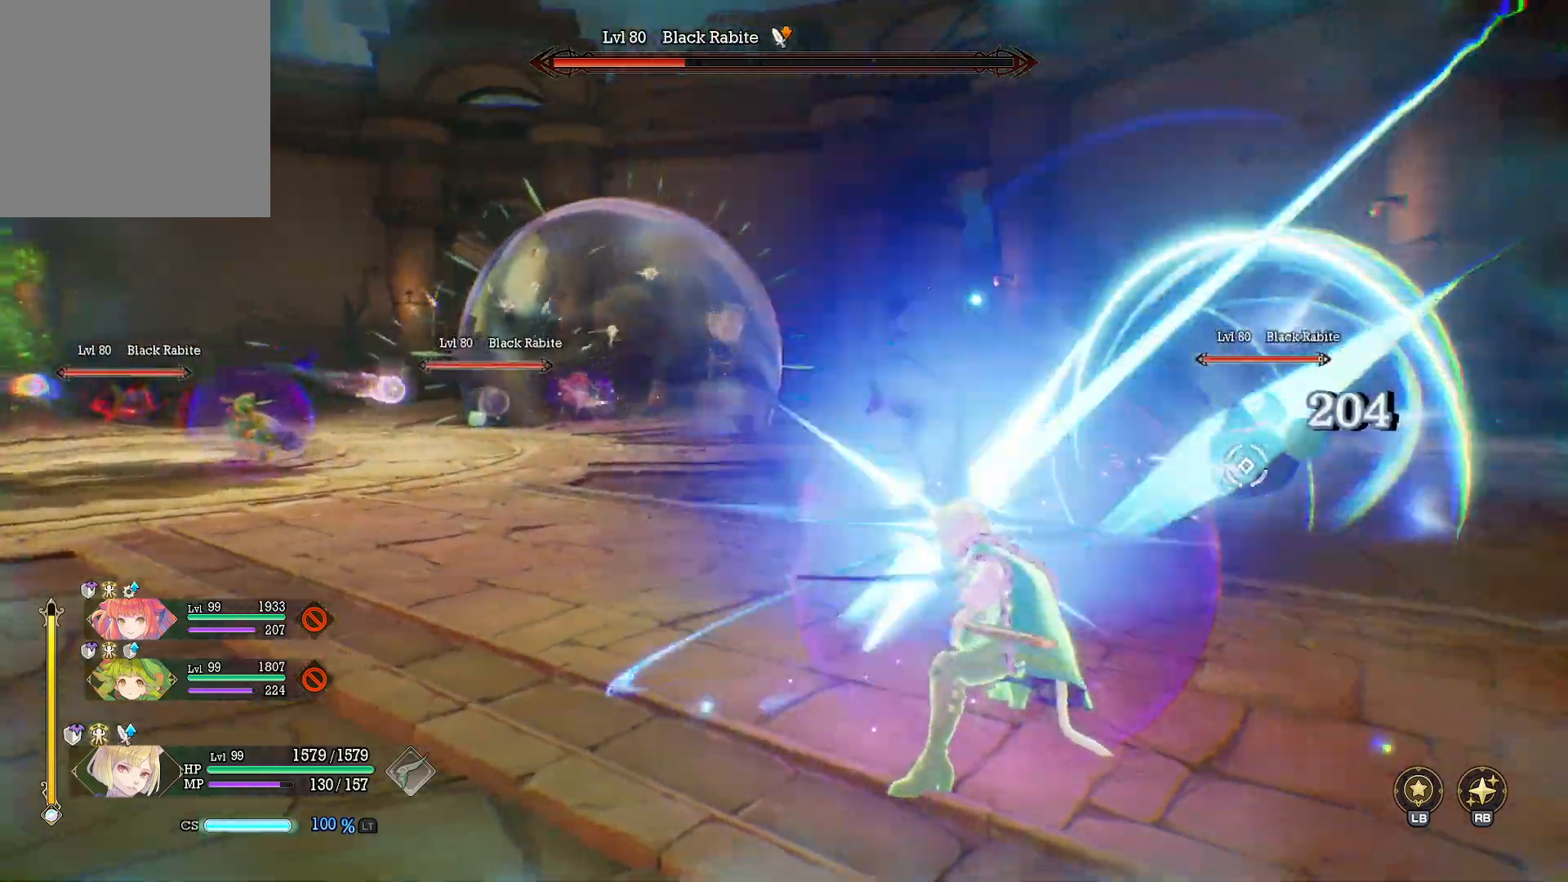
{"buttons": ["X"], "left_stick": "up-right", "right_stick": "center", "events": [[117, "B", "up"], [233, "right_stick", "down-right"], [333, "right_stick", "center"], [483, "X", "down"]]}
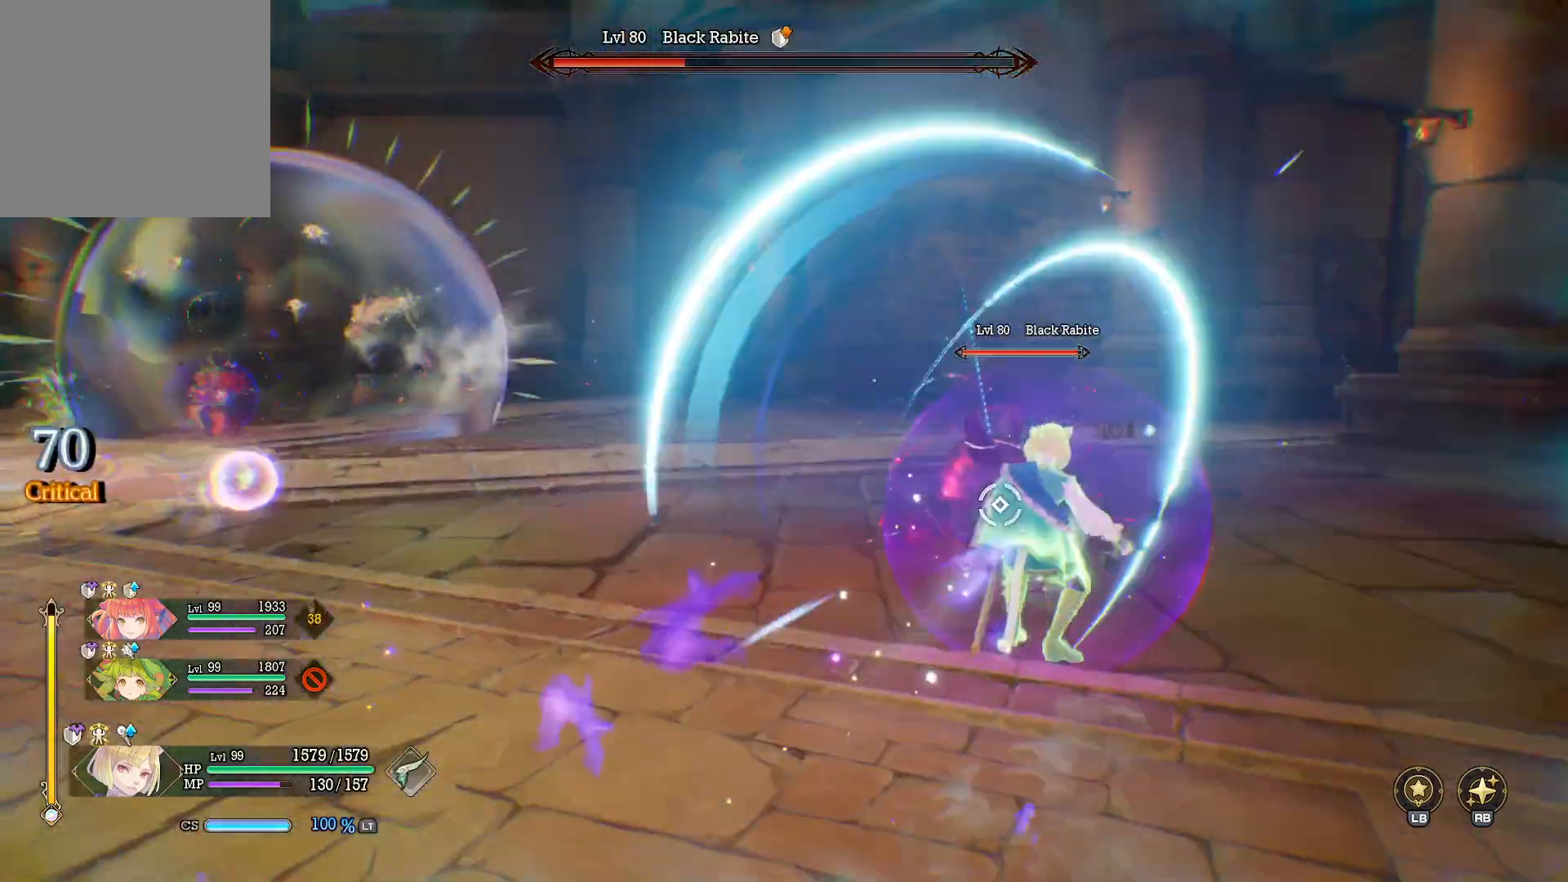
{"buttons": ["X"], "left_stick": "up", "right_stick": "center", "events": [[83, "X", "up"], [117, "left_stick", "up"], [167, "X", "down"], [267, "X", "up"], [333, "X", "down"], [433, "X", "up"], [483, "X", "down"]]}
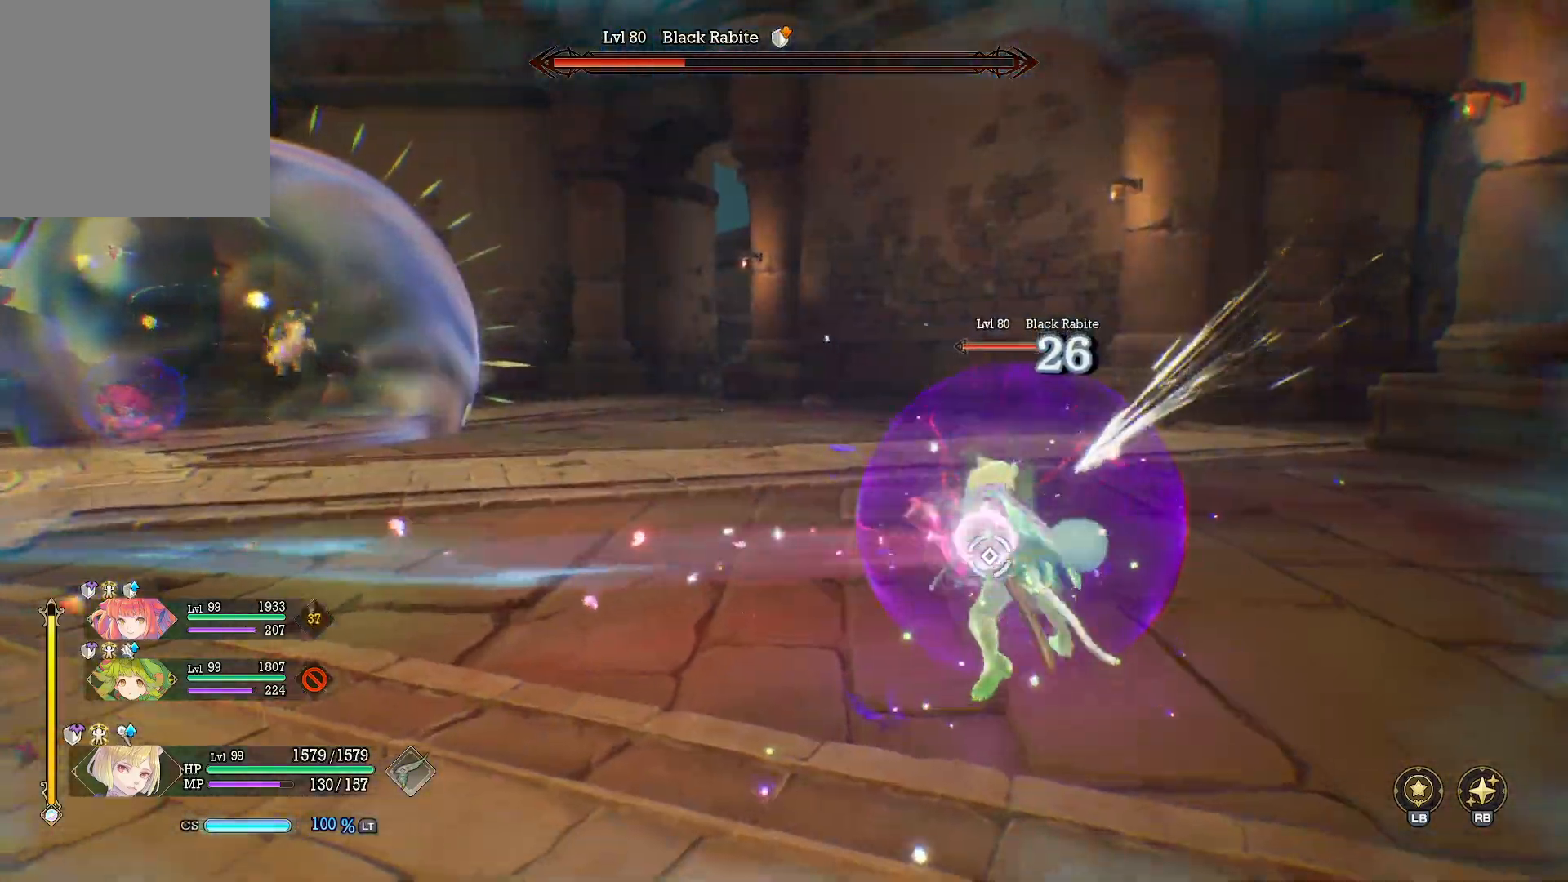
{"buttons": [], "left_stick": "up", "right_stick": "center", "events": [[117, "X", "up"], [200, "Y", "down"], [300, "Y", "up"], [367, "Y", "down"], [467, "Y", "up"]]}
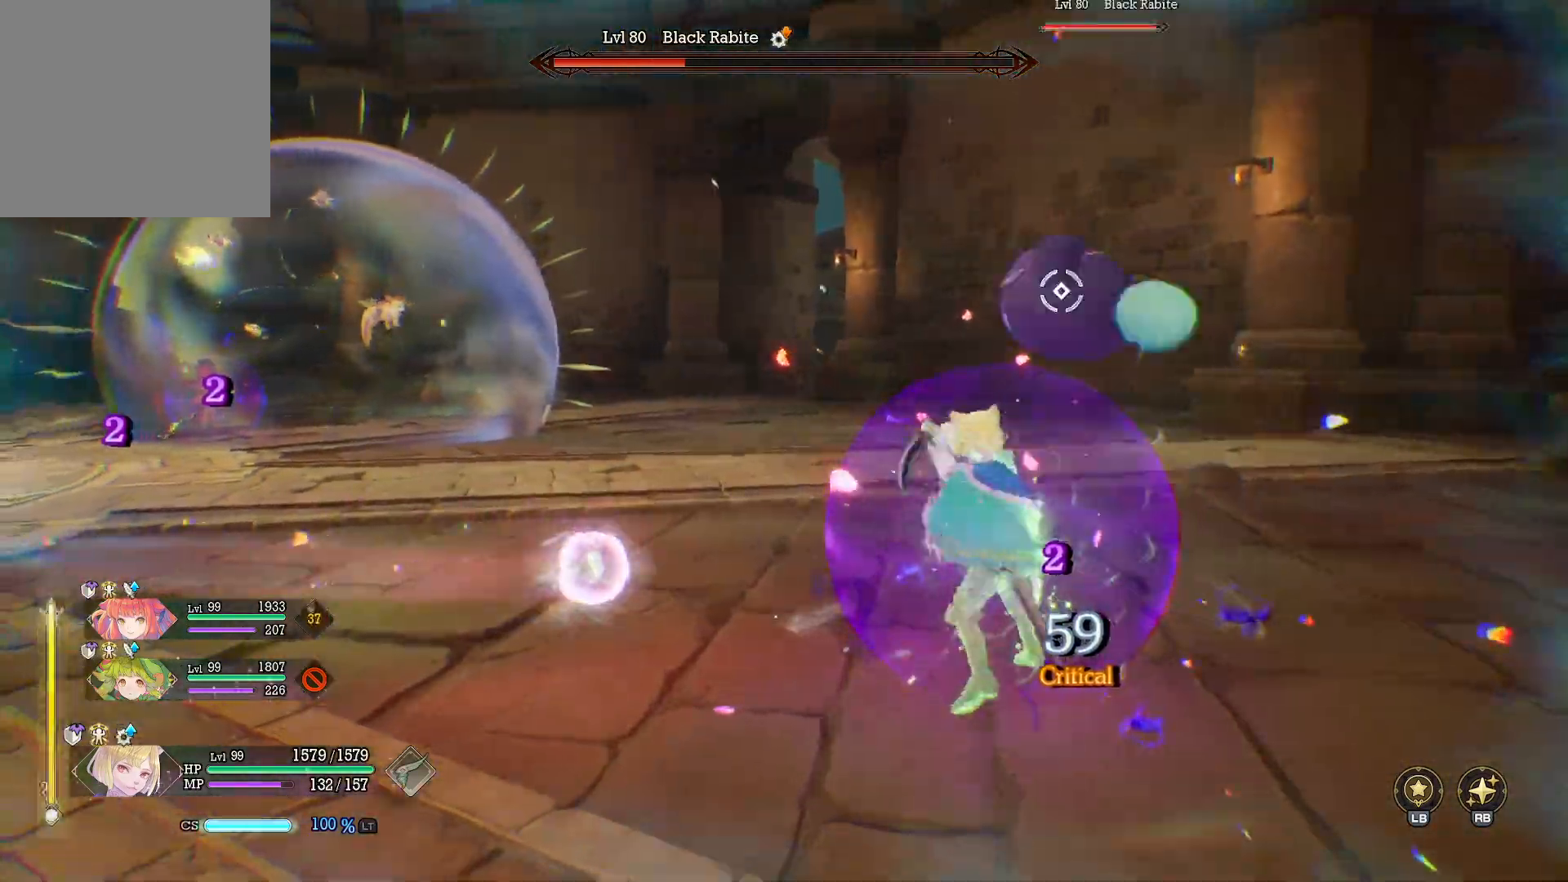
{"buttons": [], "left_stick": "up-right", "right_stick": "center", "events": [[17, "Y", "down"], [133, "Y", "up"], [183, "Y", "down"], [250, "left_stick", "up-right"], [317, "Y", "up"], [367, "Y", "down"], [483, "Y", "up"]]}
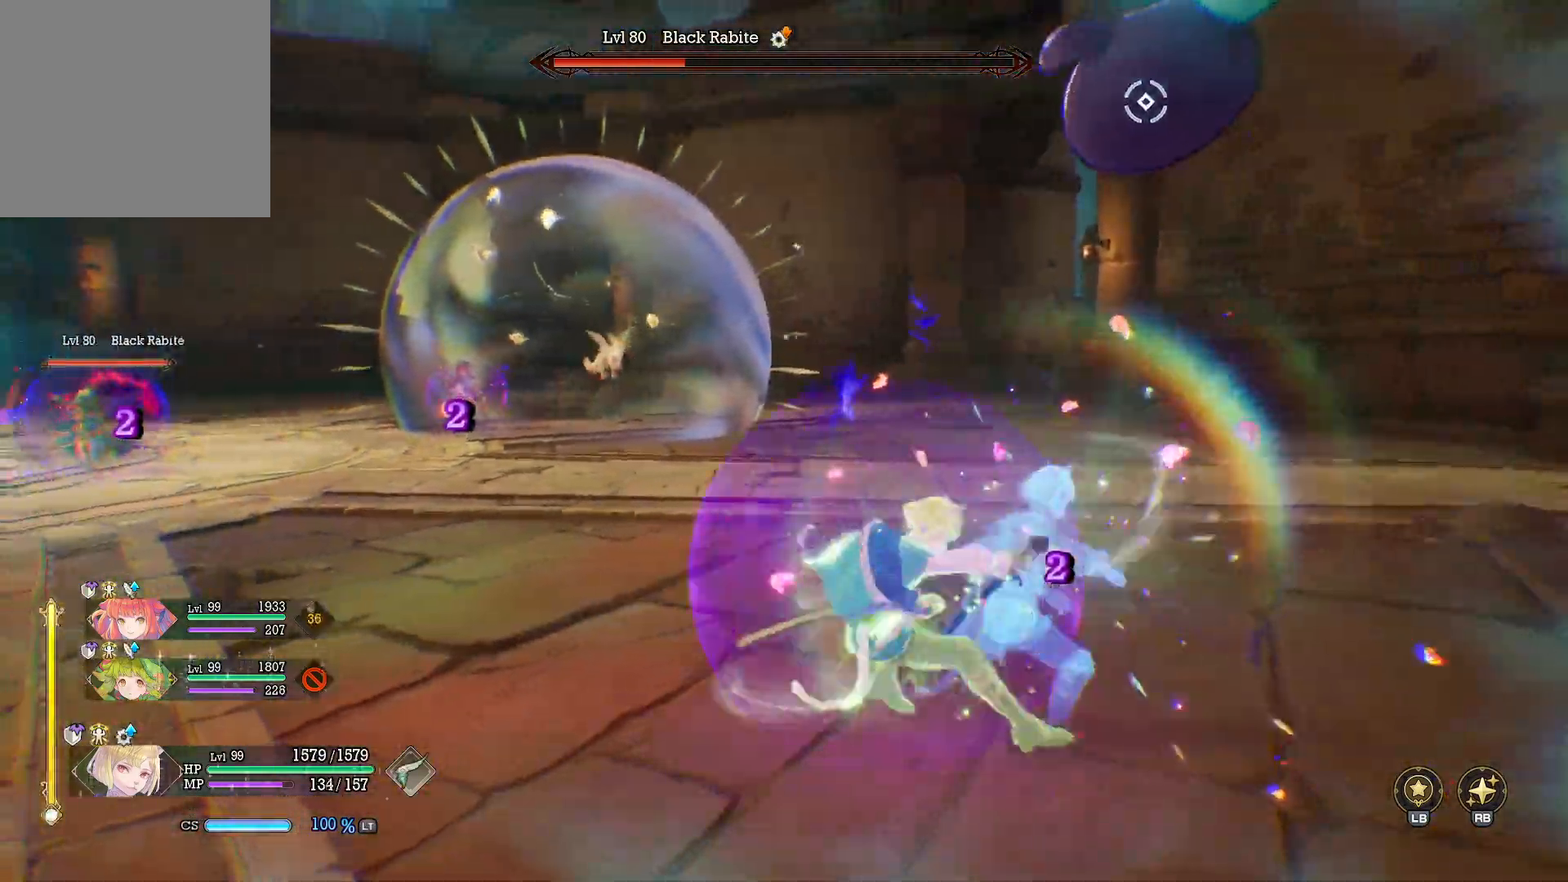
{"buttons": [], "left_stick": "up-left", "right_stick": "right", "events": [[67, "left_stick", "up"], [133, "right_stick", "left"], [267, "right_stick", "center"], [350, "left_stick", "up-left"], [483, "right_stick", "right"]]}
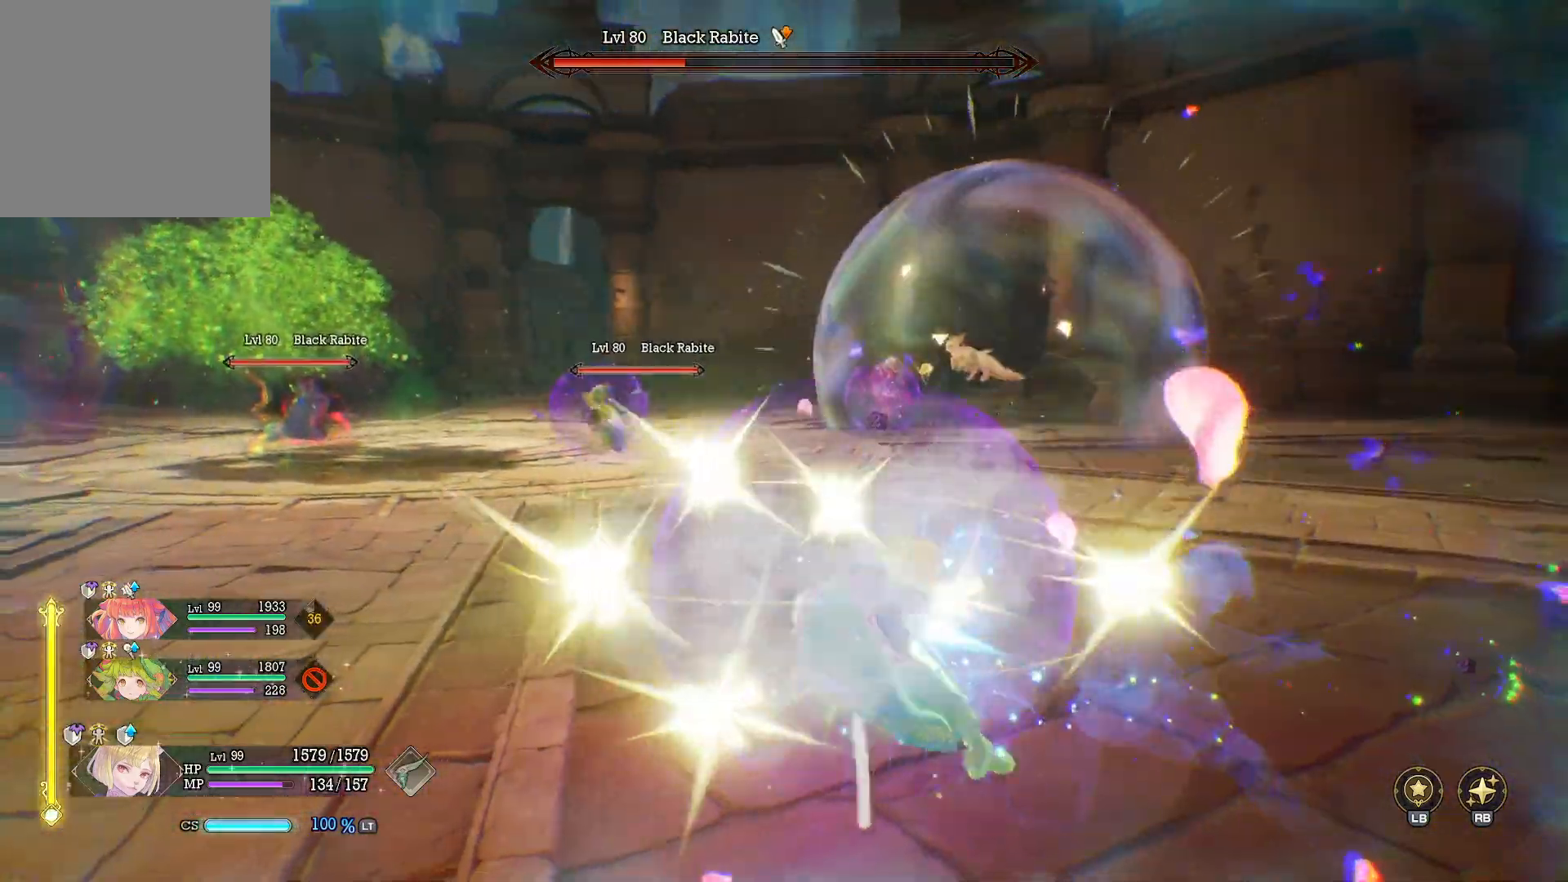
{"buttons": [], "left_stick": "left", "right_stick": "left", "events": [[133, "right_stick", "center"], [217, "left_stick", "left"], [350, "right_stick", "left"]]}
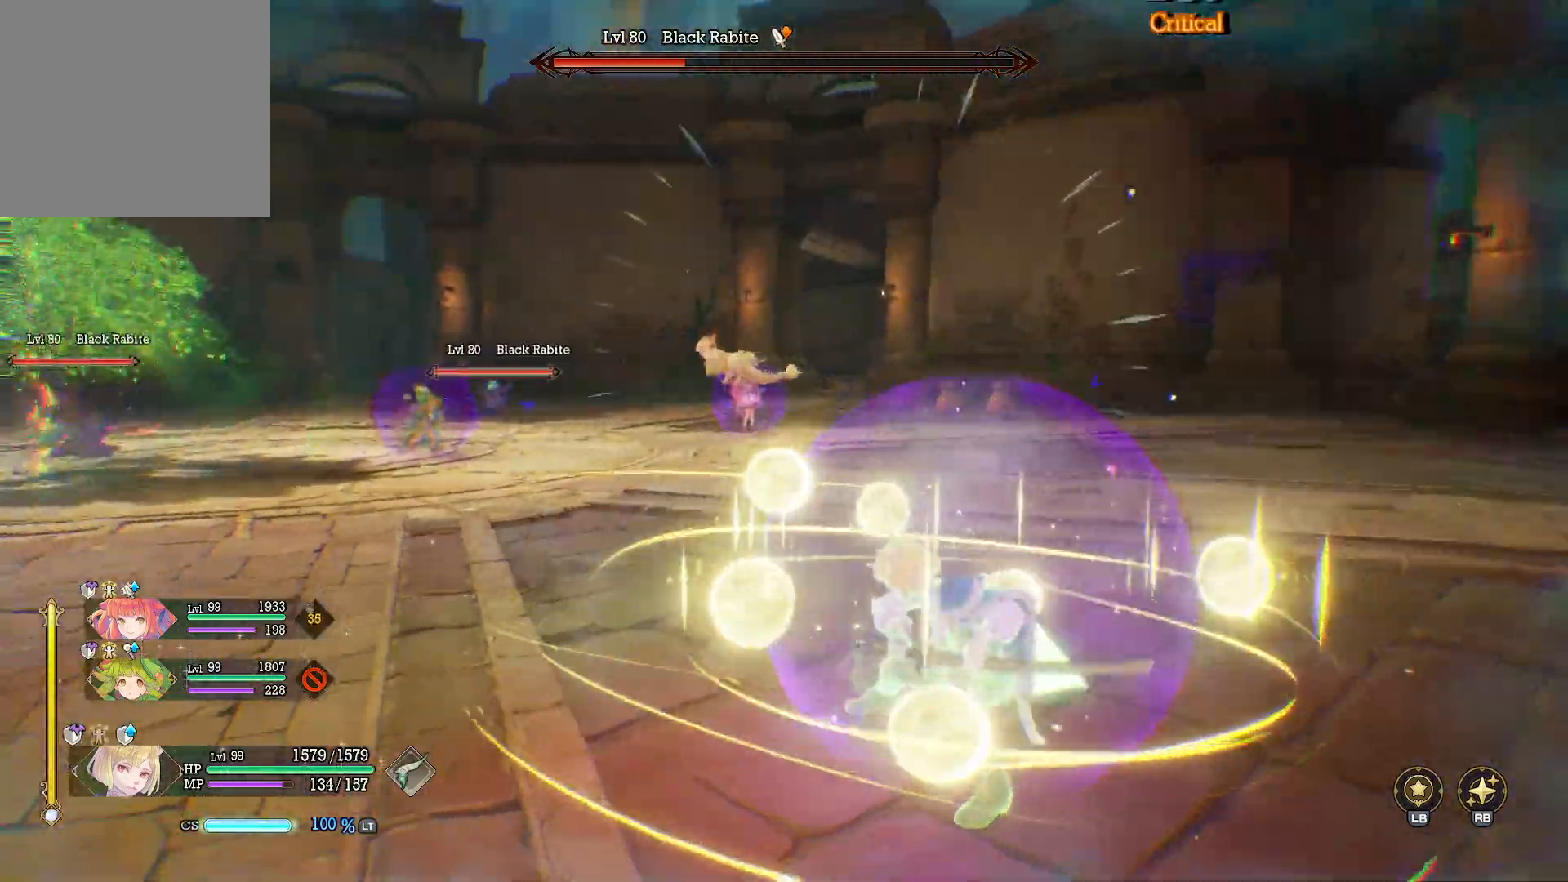
{"buttons": [], "left_stick": "up-left", "right_stick": "center", "events": [[17, "right_stick", "center"], [150, "B", "down"], [233, "B", "up"], [350, "right_stick", "left"], [417, "right_stick", "center"], [433, "left_stick", "up-left"]]}
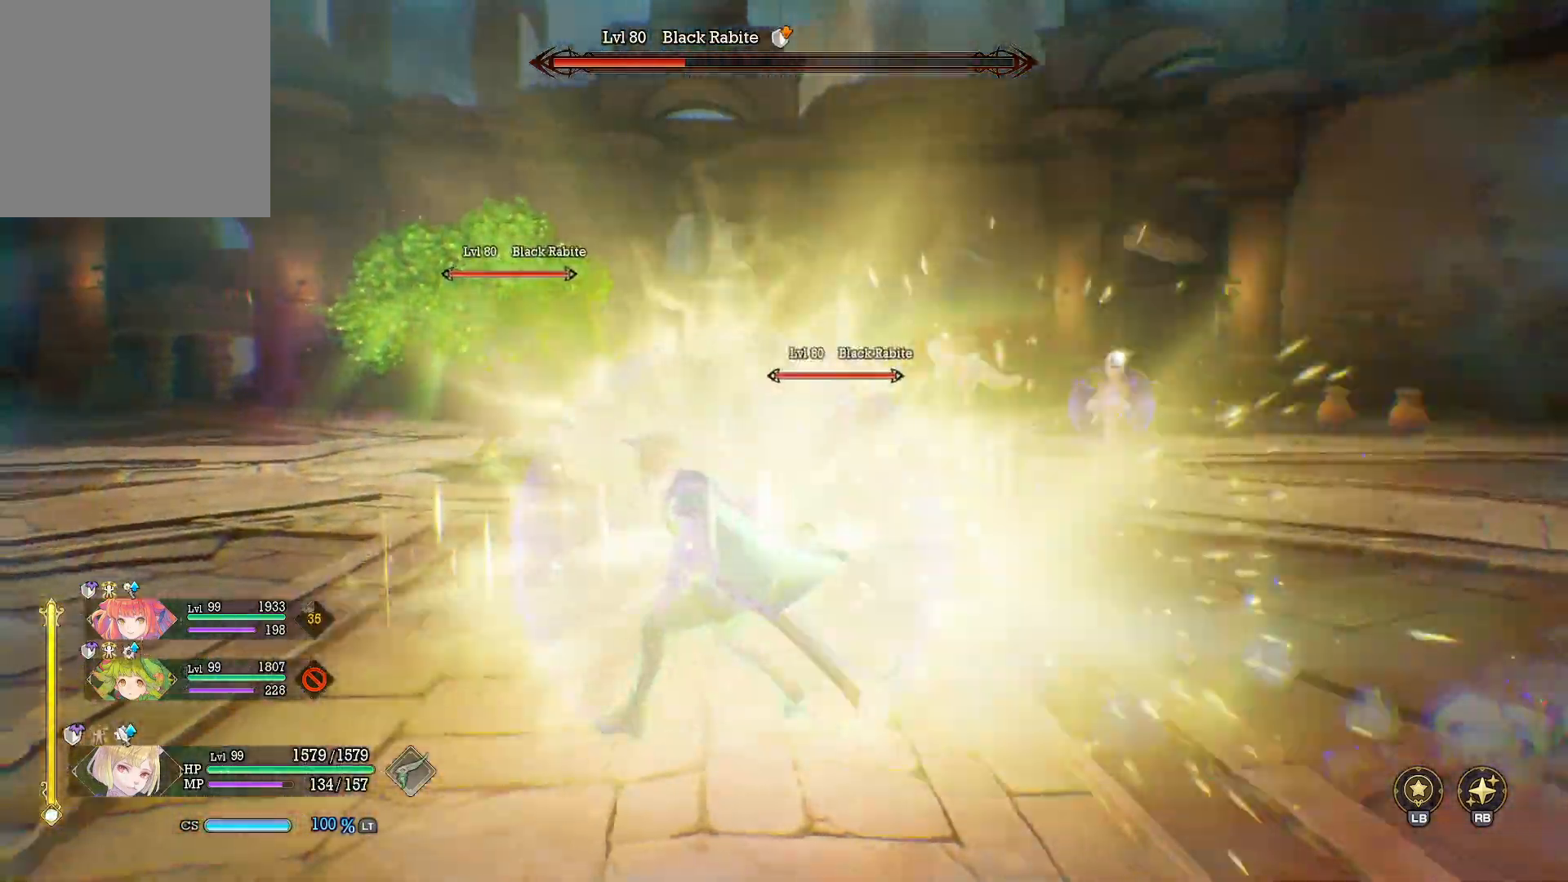
{"buttons": [], "left_stick": "up-left", "right_stick": "center", "events": []}
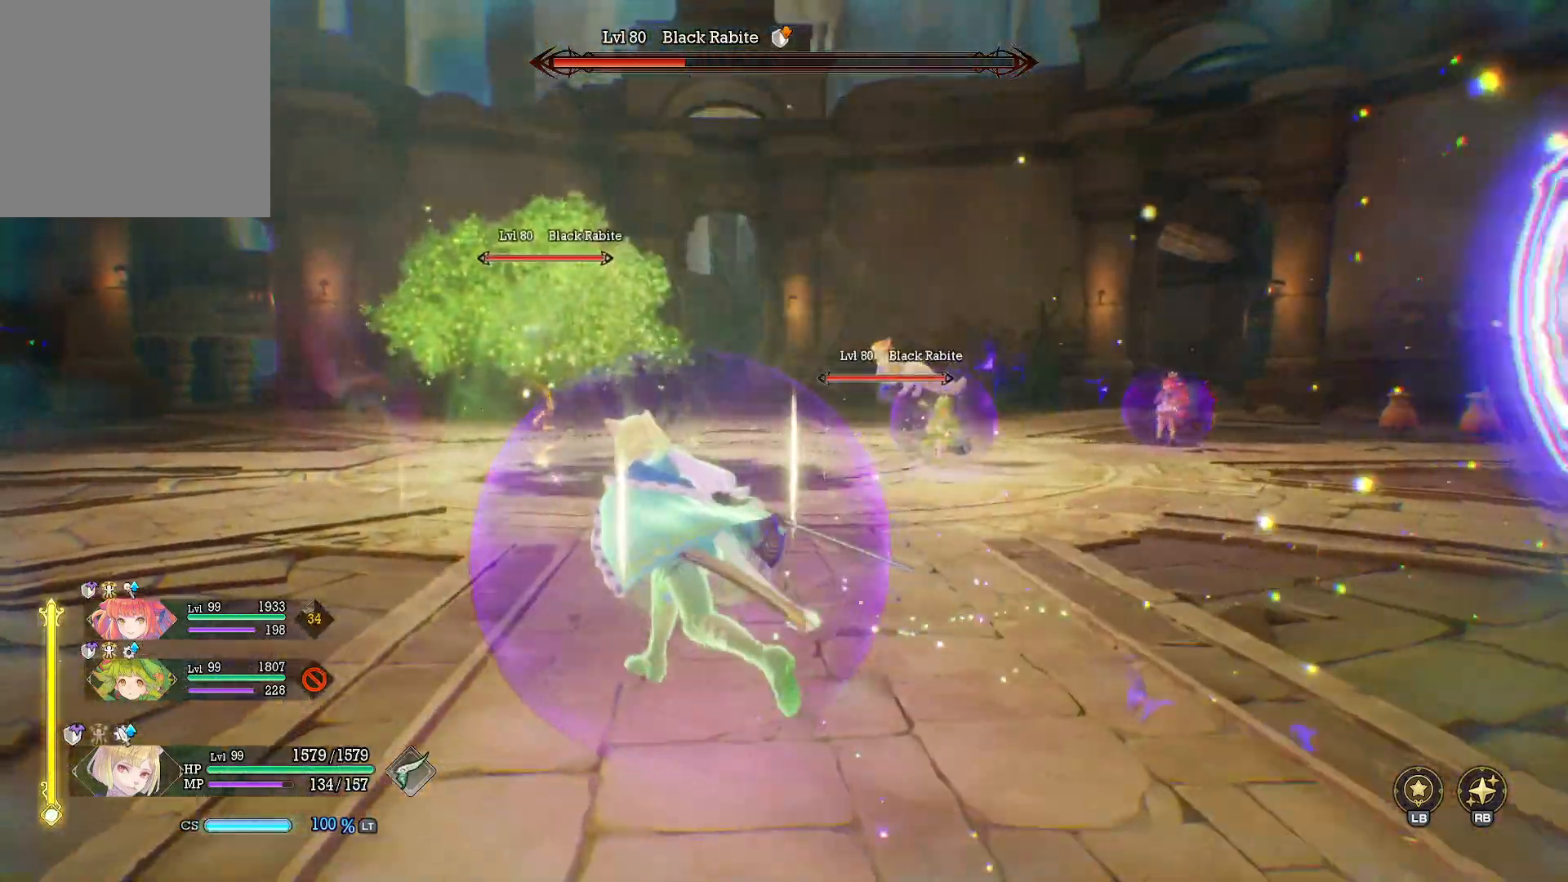
{"buttons": [], "left_stick": "down-left", "right_stick": "center", "events": [[183, "right_stick", "up-right"], [300, "left_stick", "center"], [350, "left_stick", "down-left"], [400, "right_stick", "center"]]}
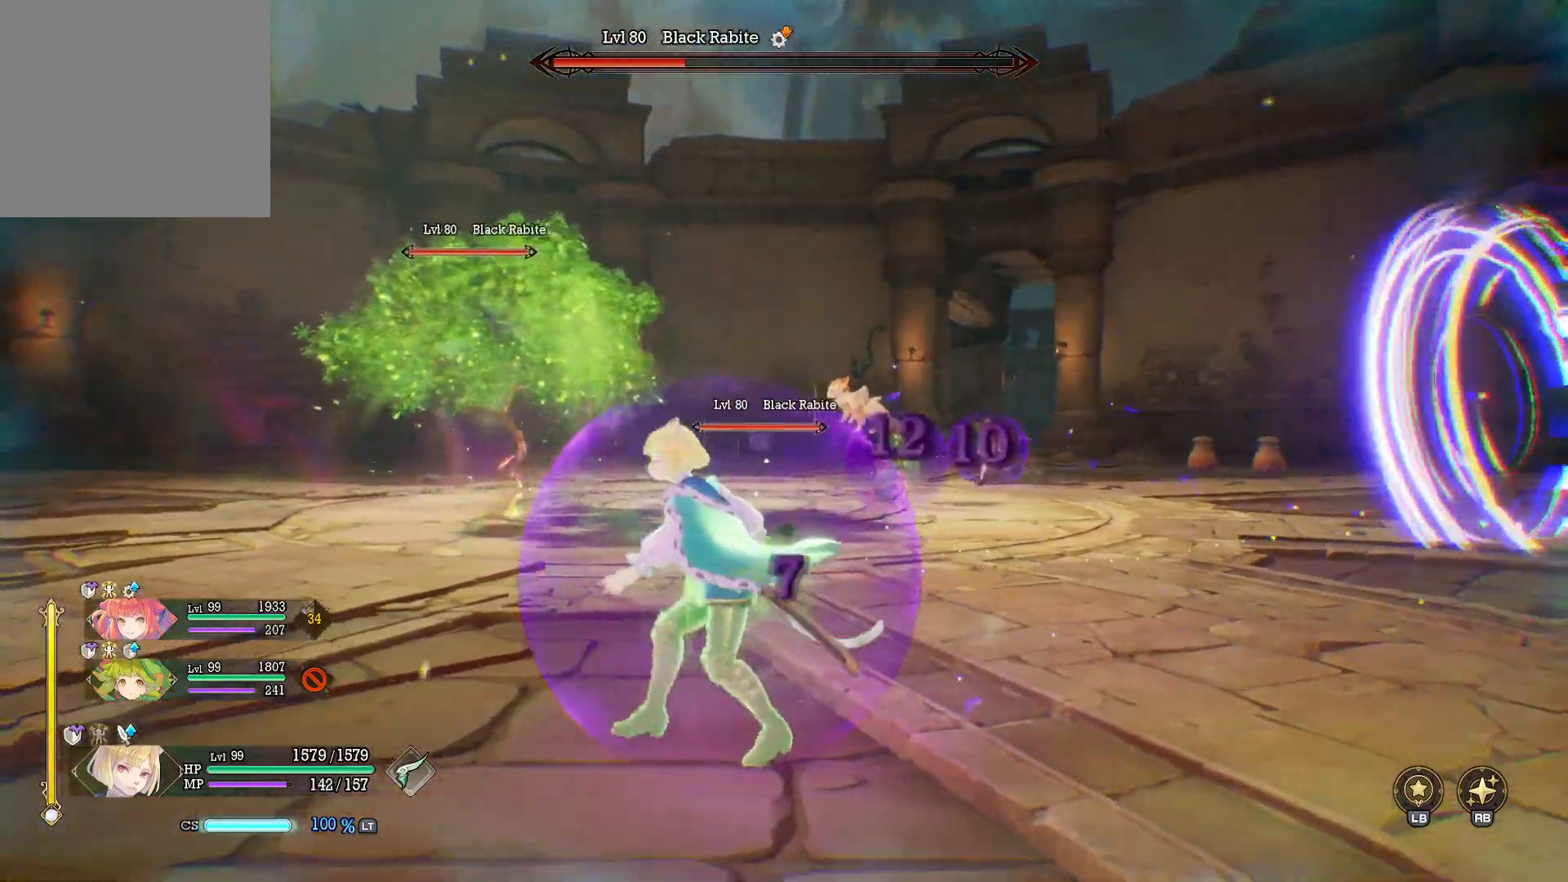
{"buttons": [], "left_stick": "up", "right_stick": "center", "events": [[67, "left_stick", "left"], [150, "right_stick", "down-right"], [167, "left_stick", "up-left"], [317, "right_stick", "center"], [333, "left_stick", "up"]]}
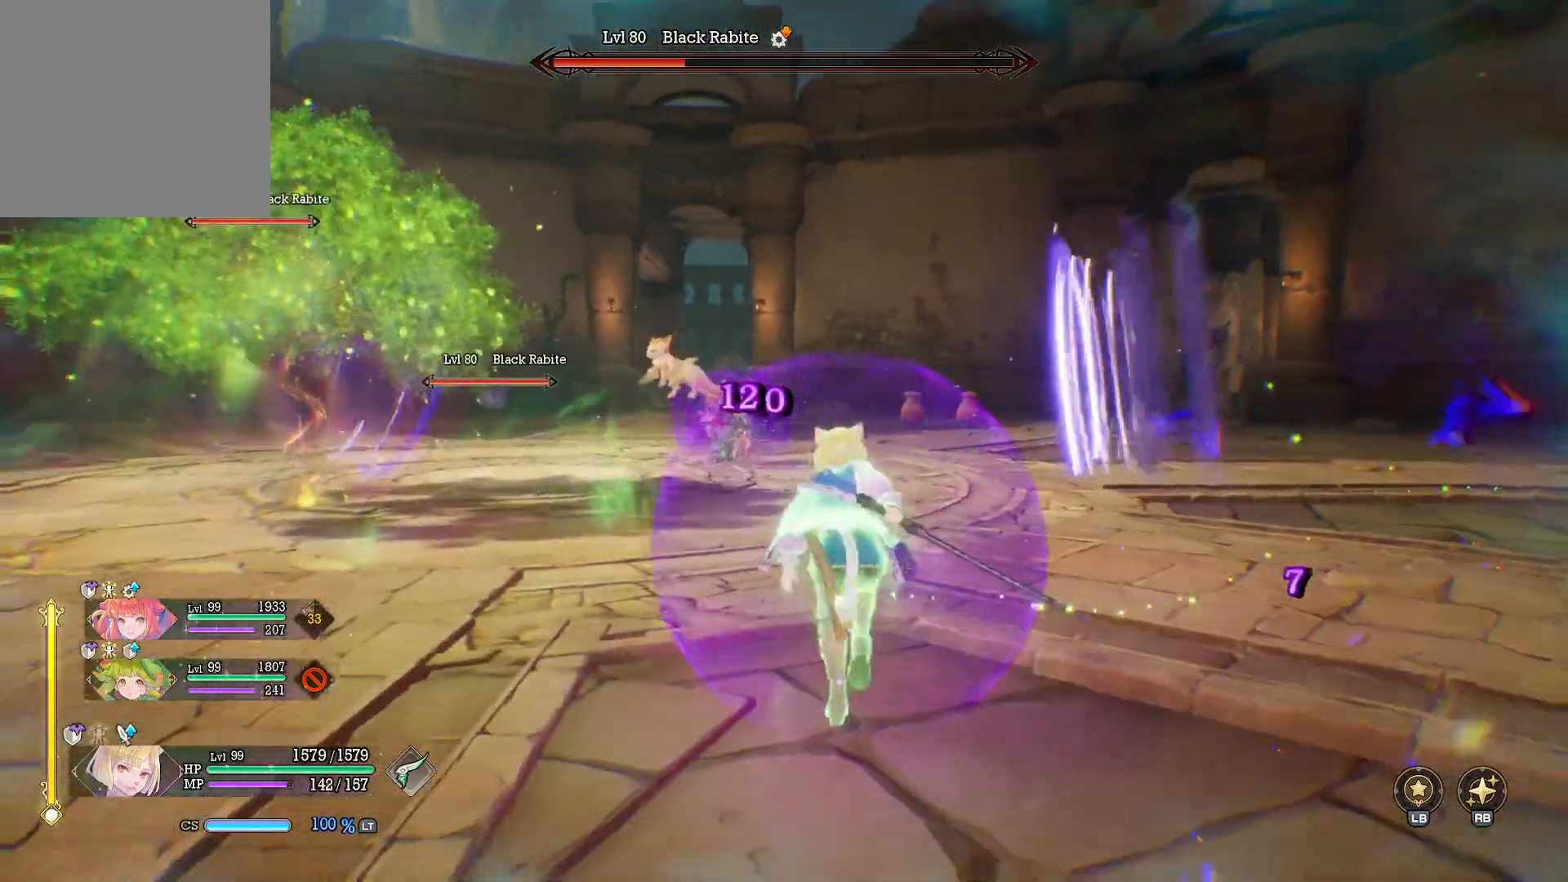
{"buttons": ["R2"], "left_stick": "center", "right_stick": "center", "events": [[67, "R2", "down"], [317, "left_stick", "center"]]}
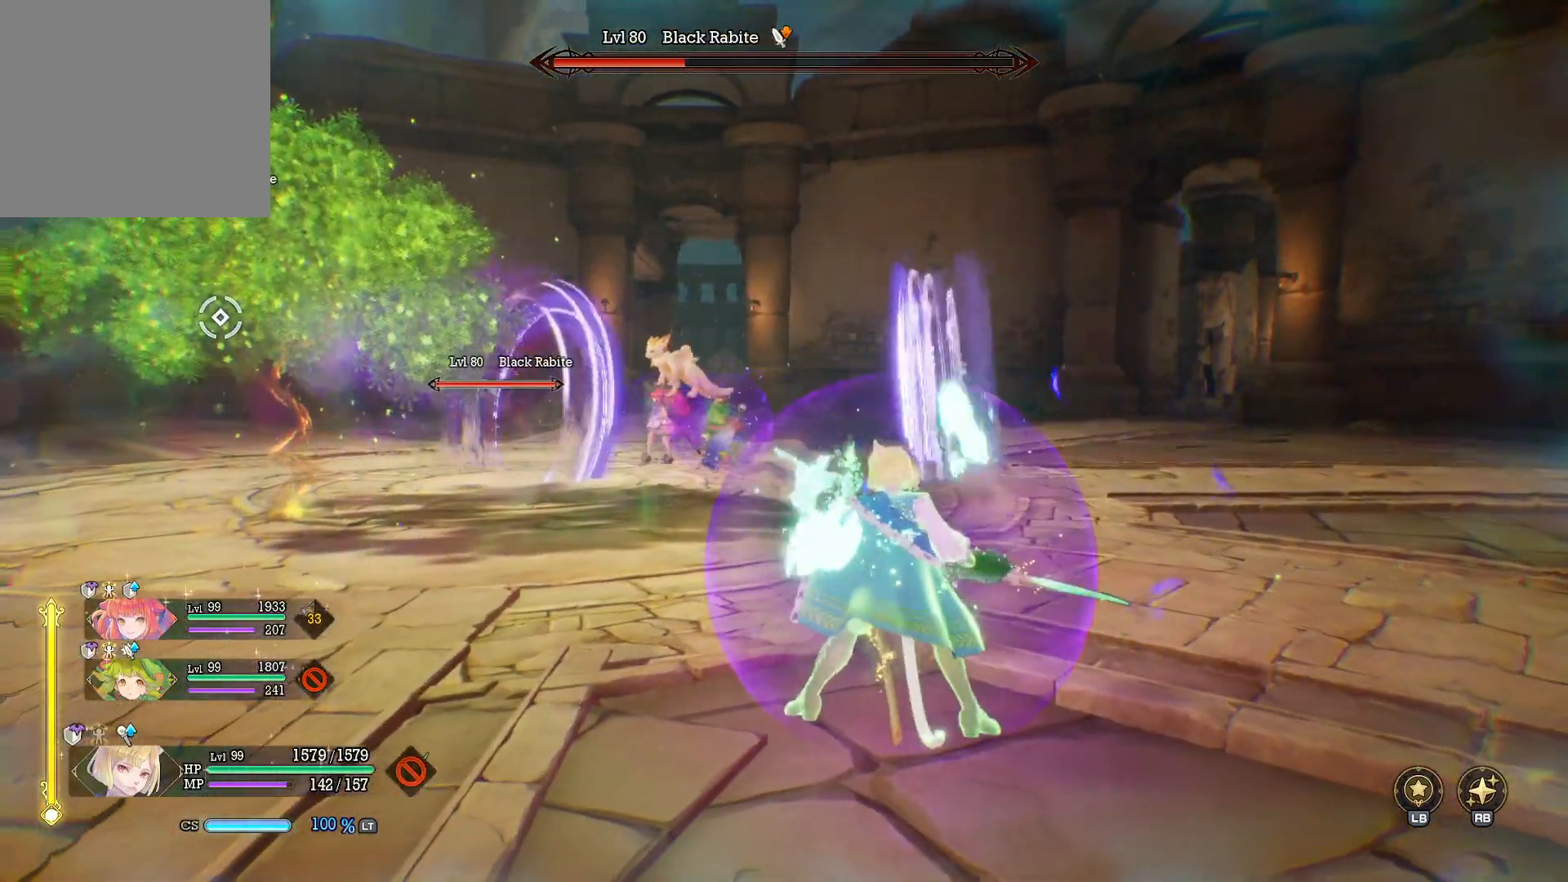
{"buttons": ["R2"], "left_stick": "center", "right_stick": "center", "events": []}
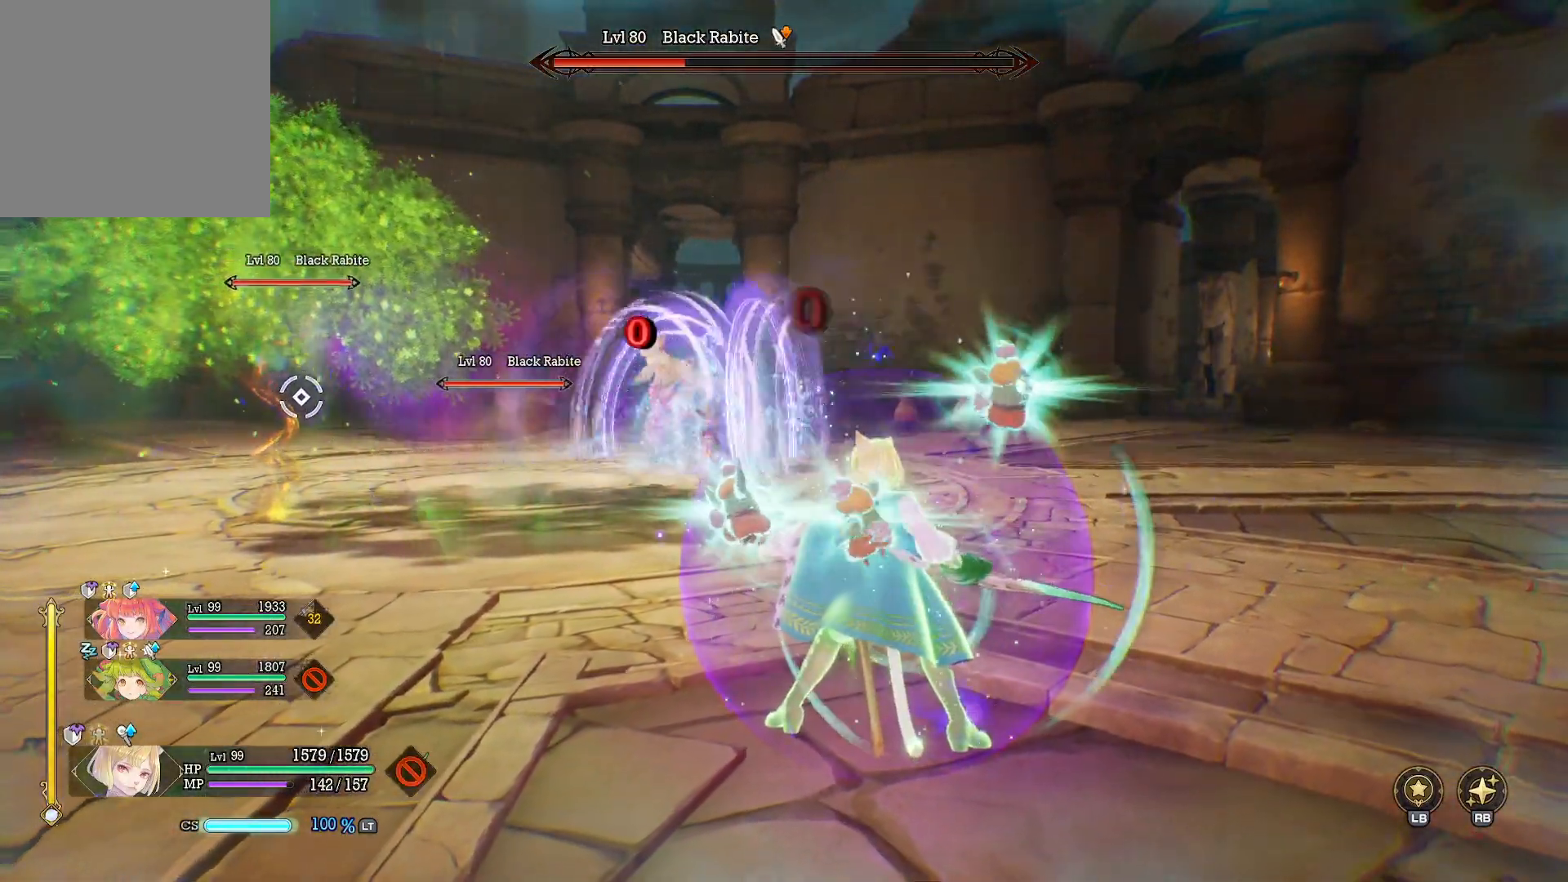
{"buttons": ["R2"], "left_stick": "center", "right_stick": "center", "events": []}
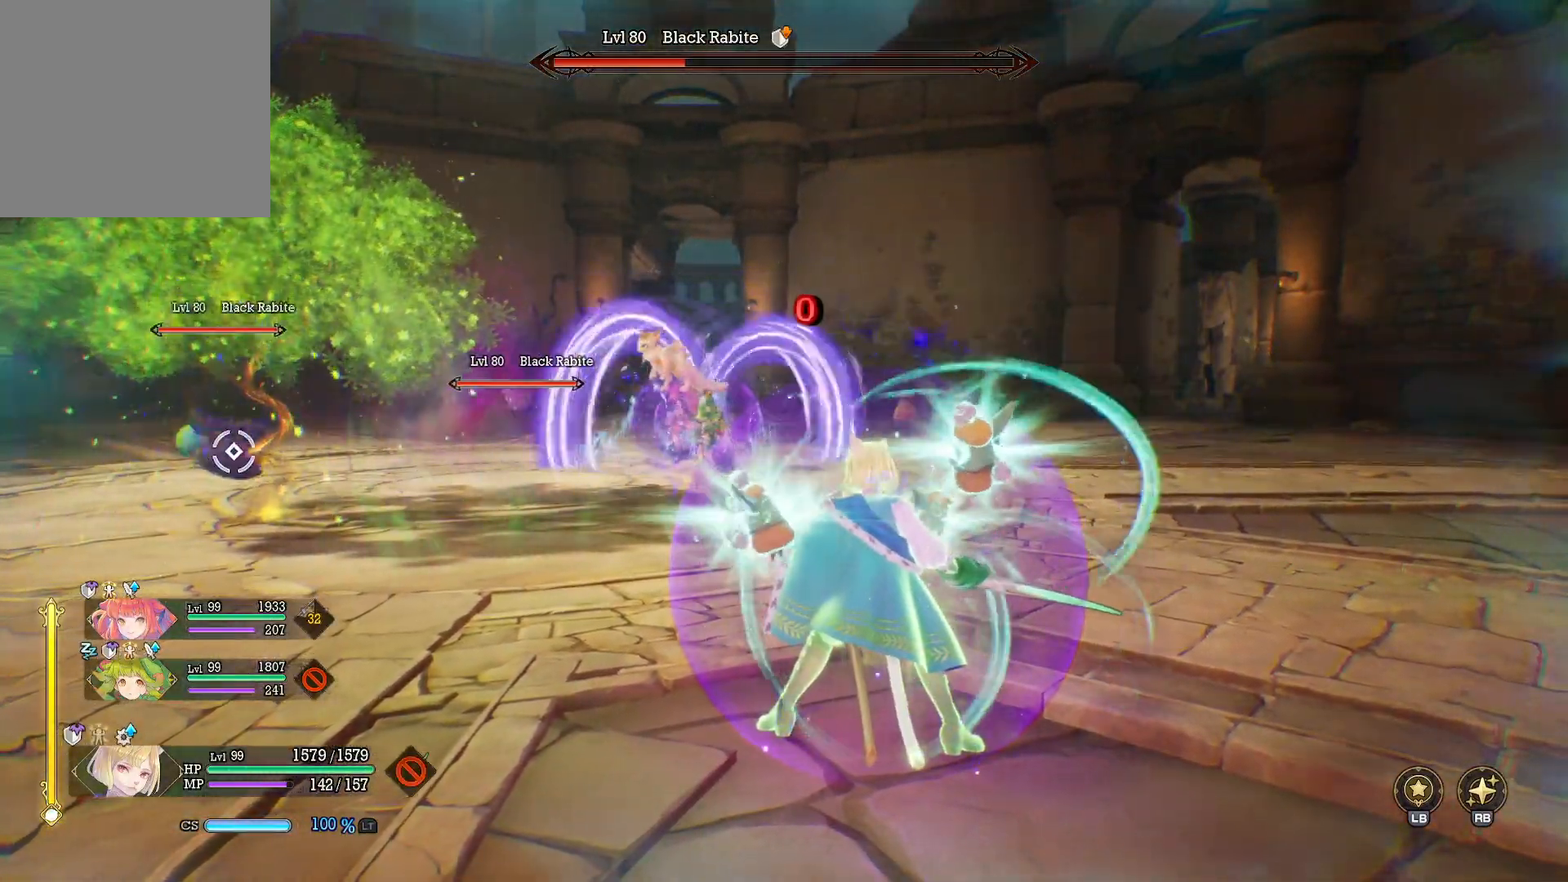
{"buttons": ["R2"], "left_stick": "center", "right_stick": "center", "events": []}
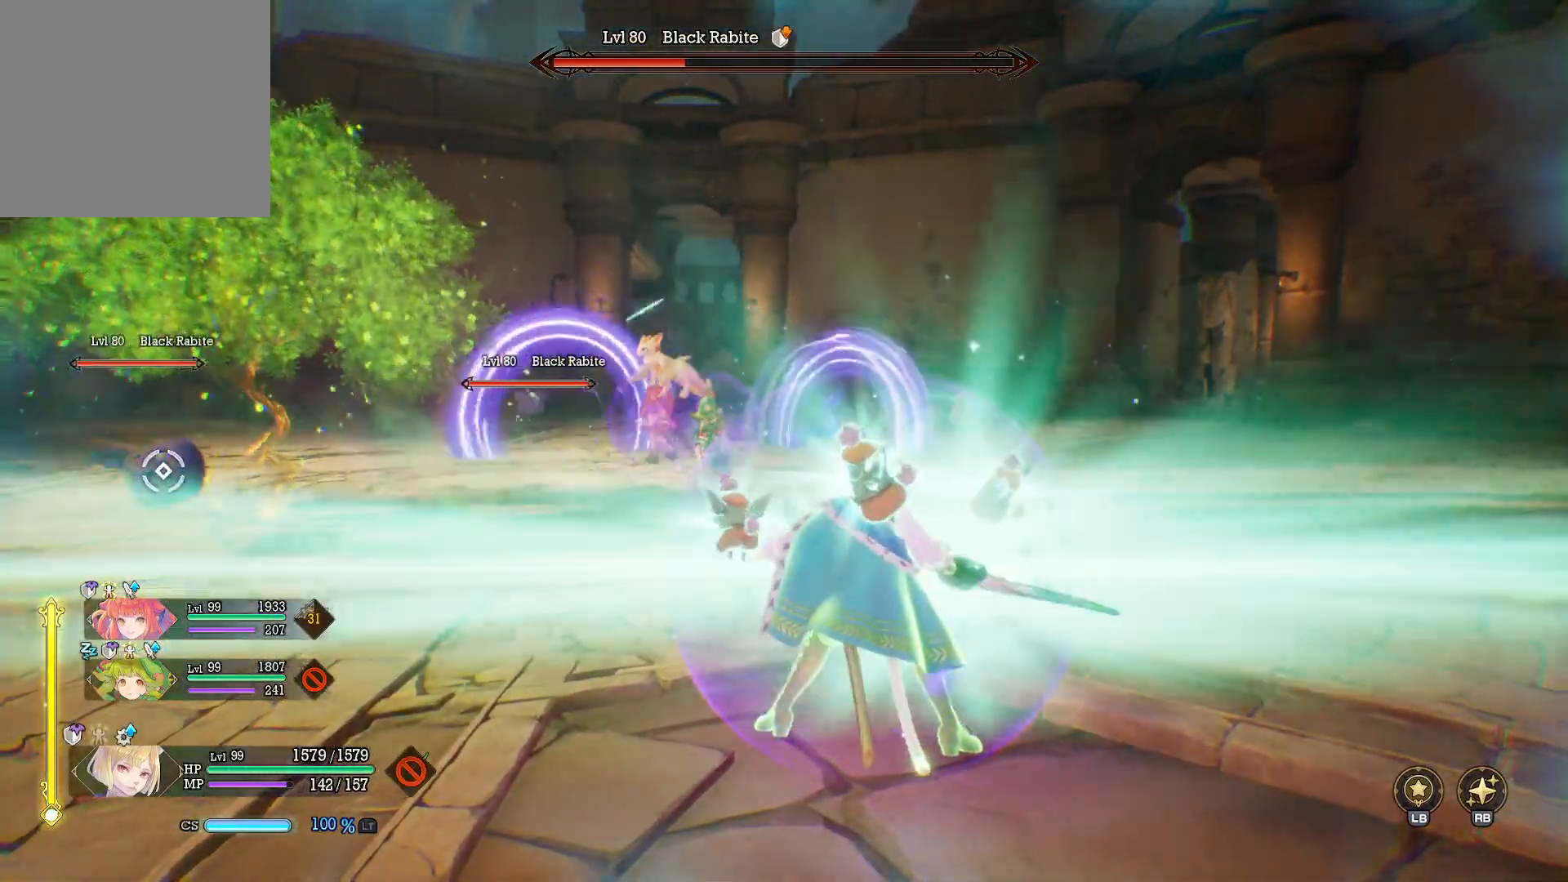
{"buttons": ["R2"], "left_stick": "center", "right_stick": "center", "events": []}
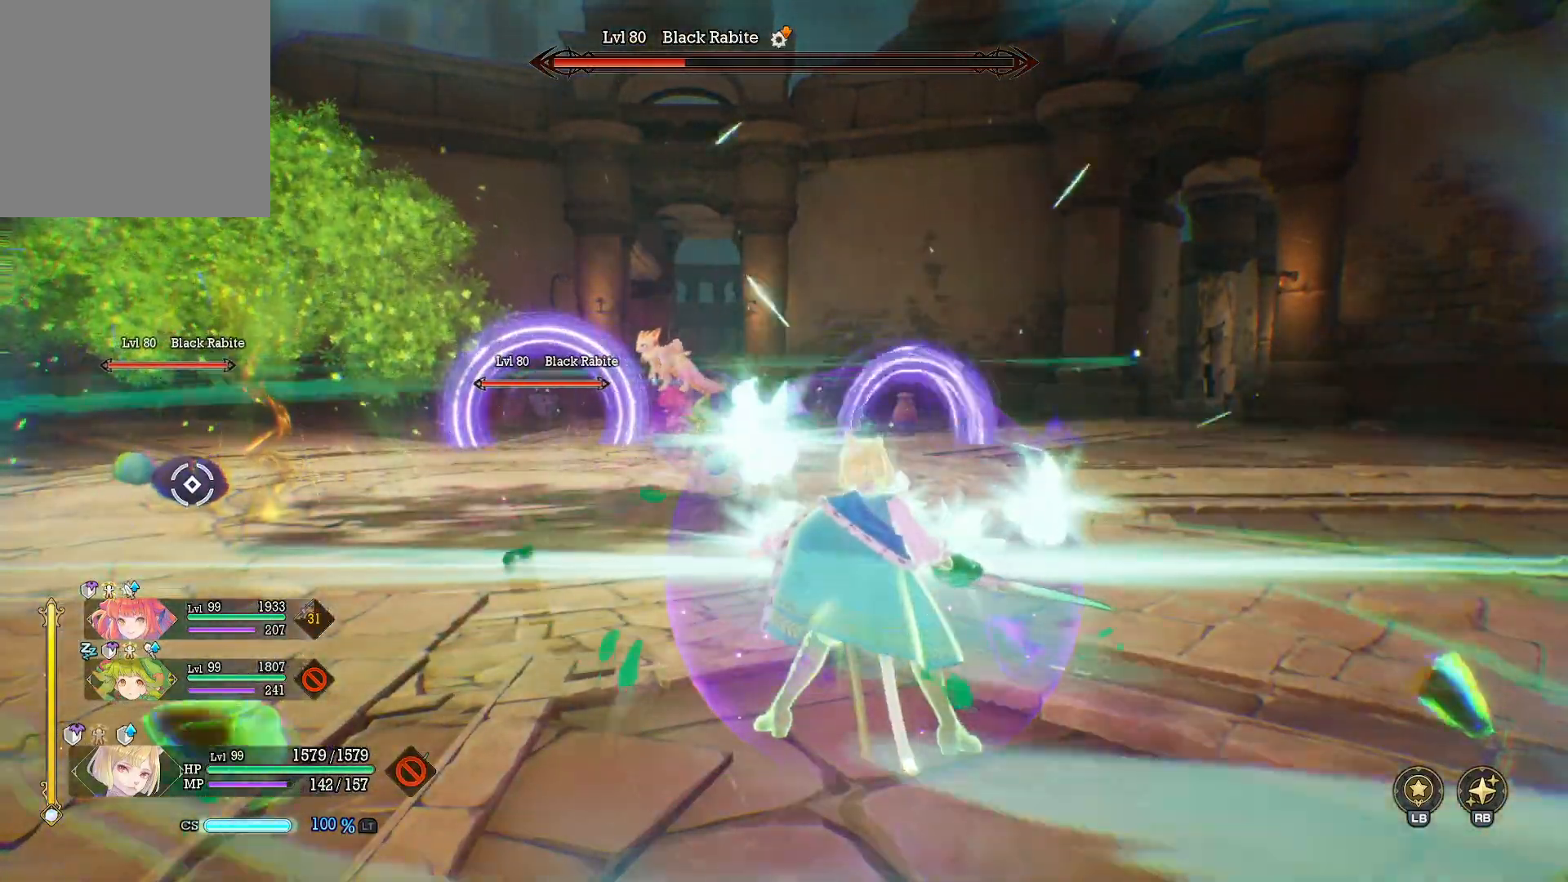
{"buttons": ["R2"], "left_stick": "center", "right_stick": "center", "events": []}
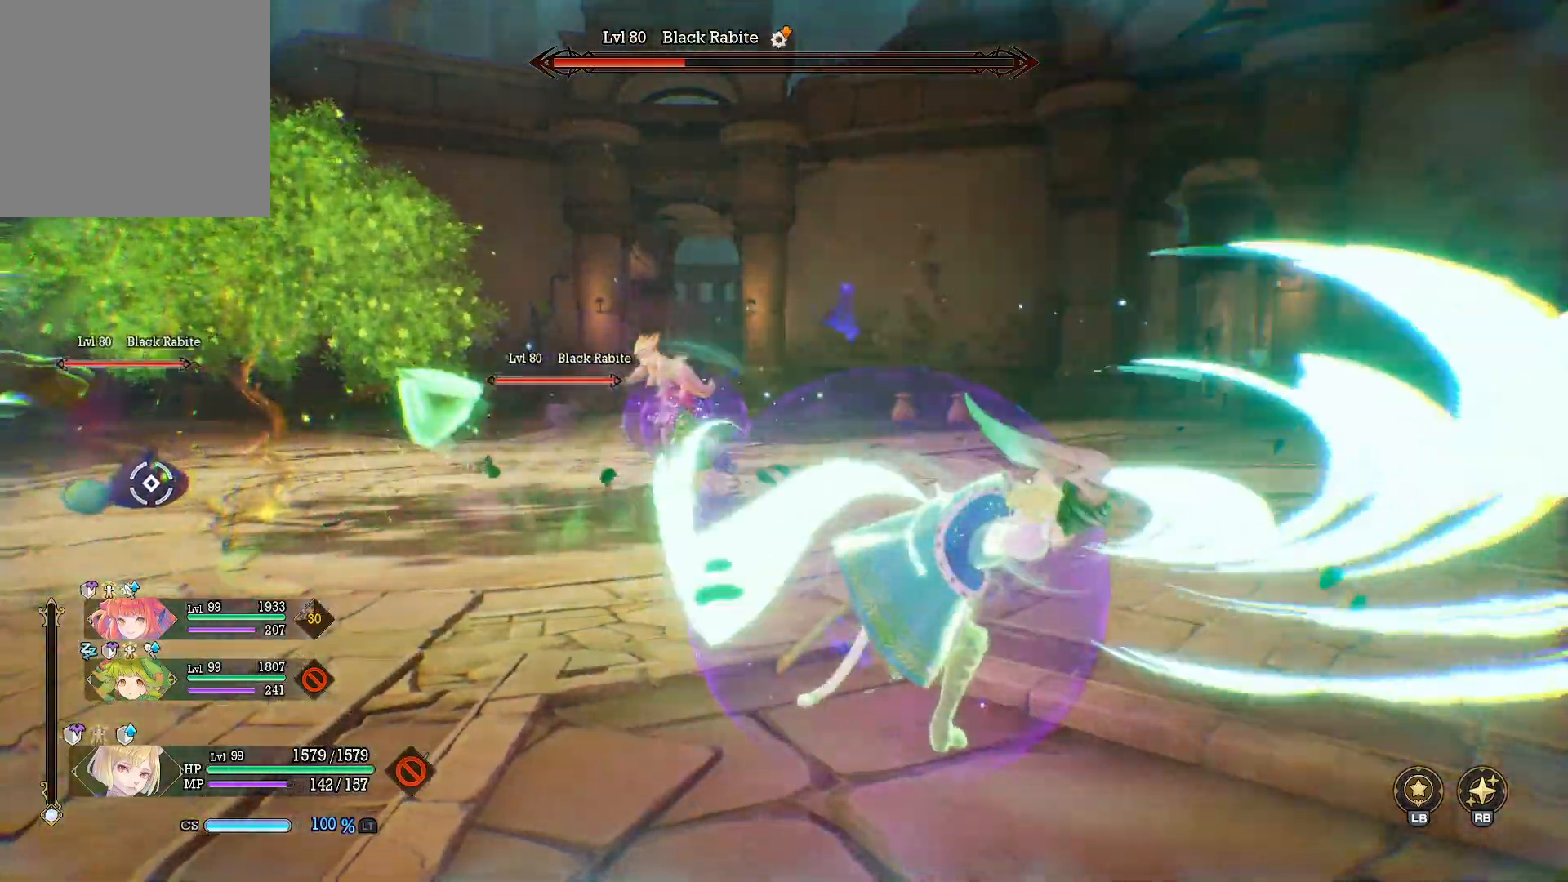
{"buttons": ["R2"], "left_stick": "up", "right_stick": "center", "events": [[67, "left_stick", "up"]]}
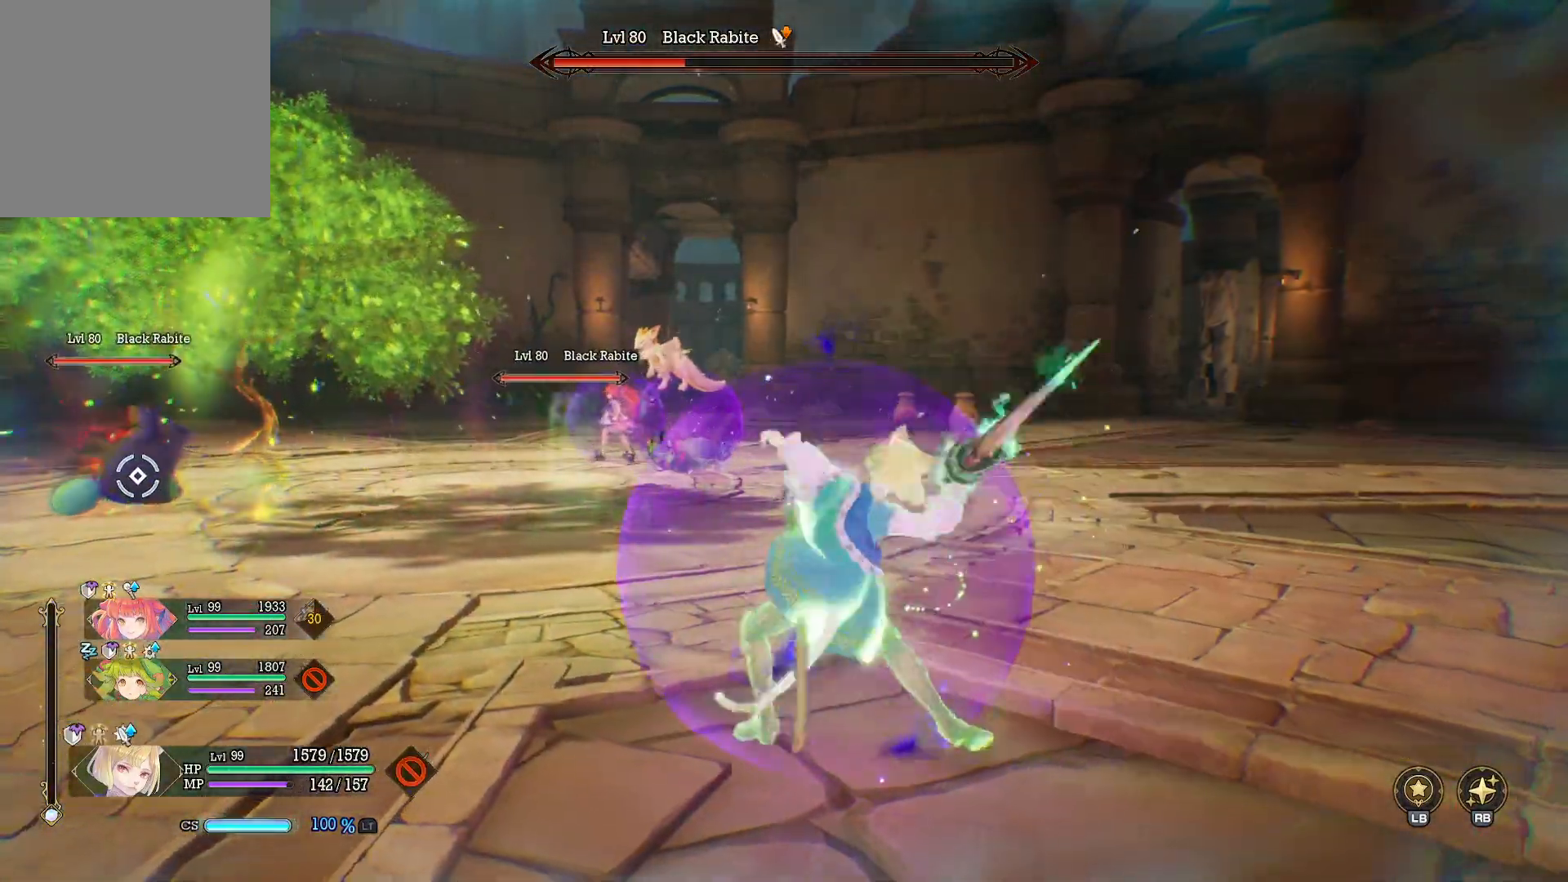
{"buttons": [], "left_stick": "up", "right_stick": "center", "events": [[233, "right_stick", "left"], [367, "right_stick", "center"], [433, "R2", "up"]]}
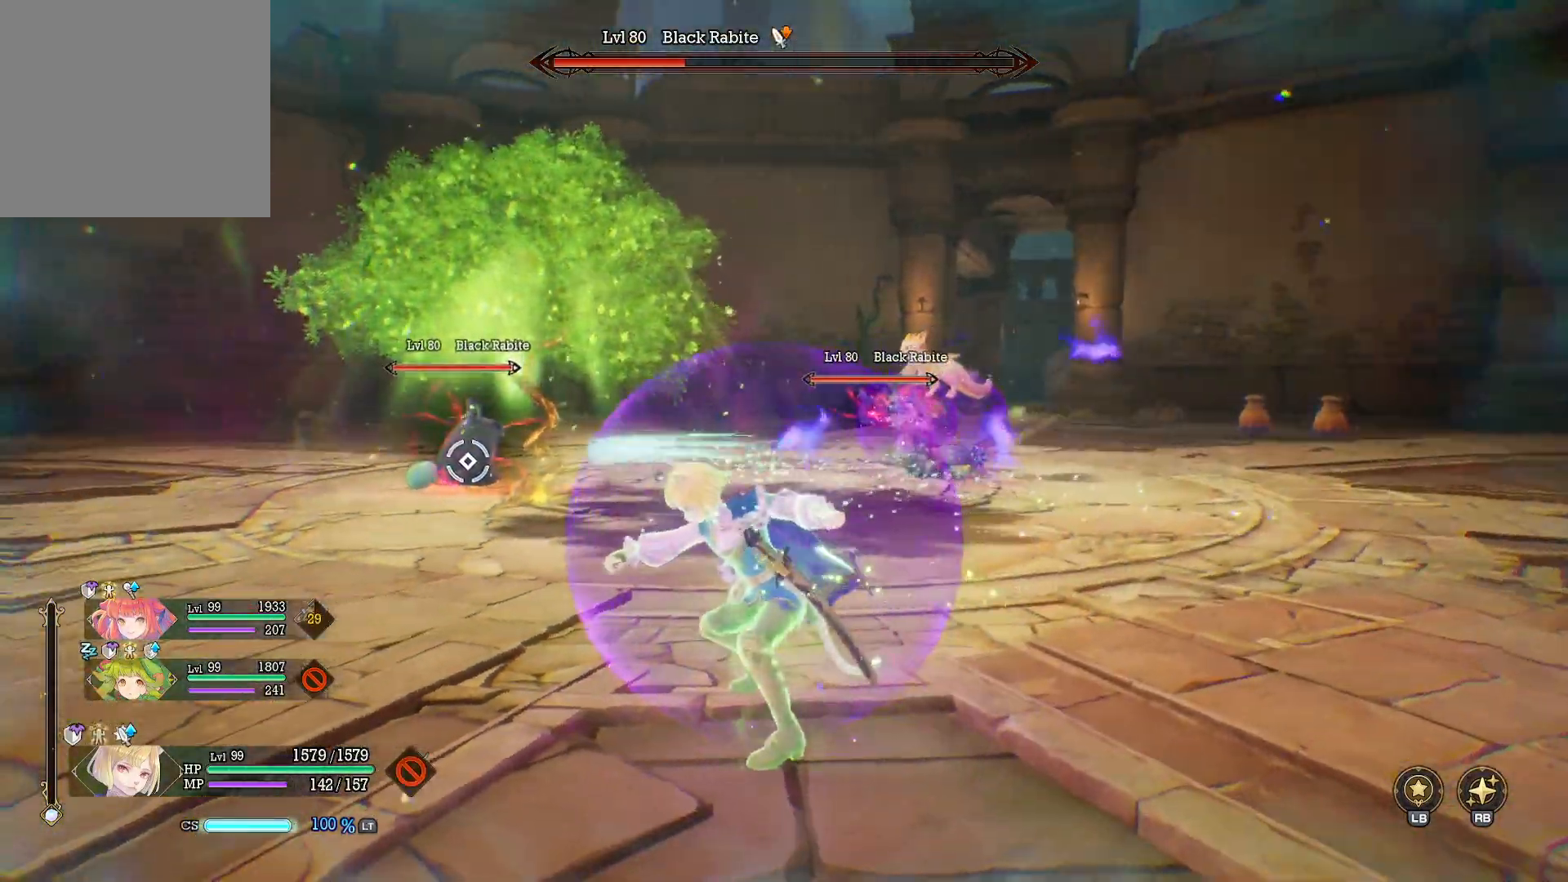
{"buttons": [], "left_stick": "up-left", "right_stick": "center", "events": [[67, "B", "down"], [167, "left_stick", "up-left"], [200, "B", "up"], [300, "right_stick", "left"], [400, "right_stick", "center"]]}
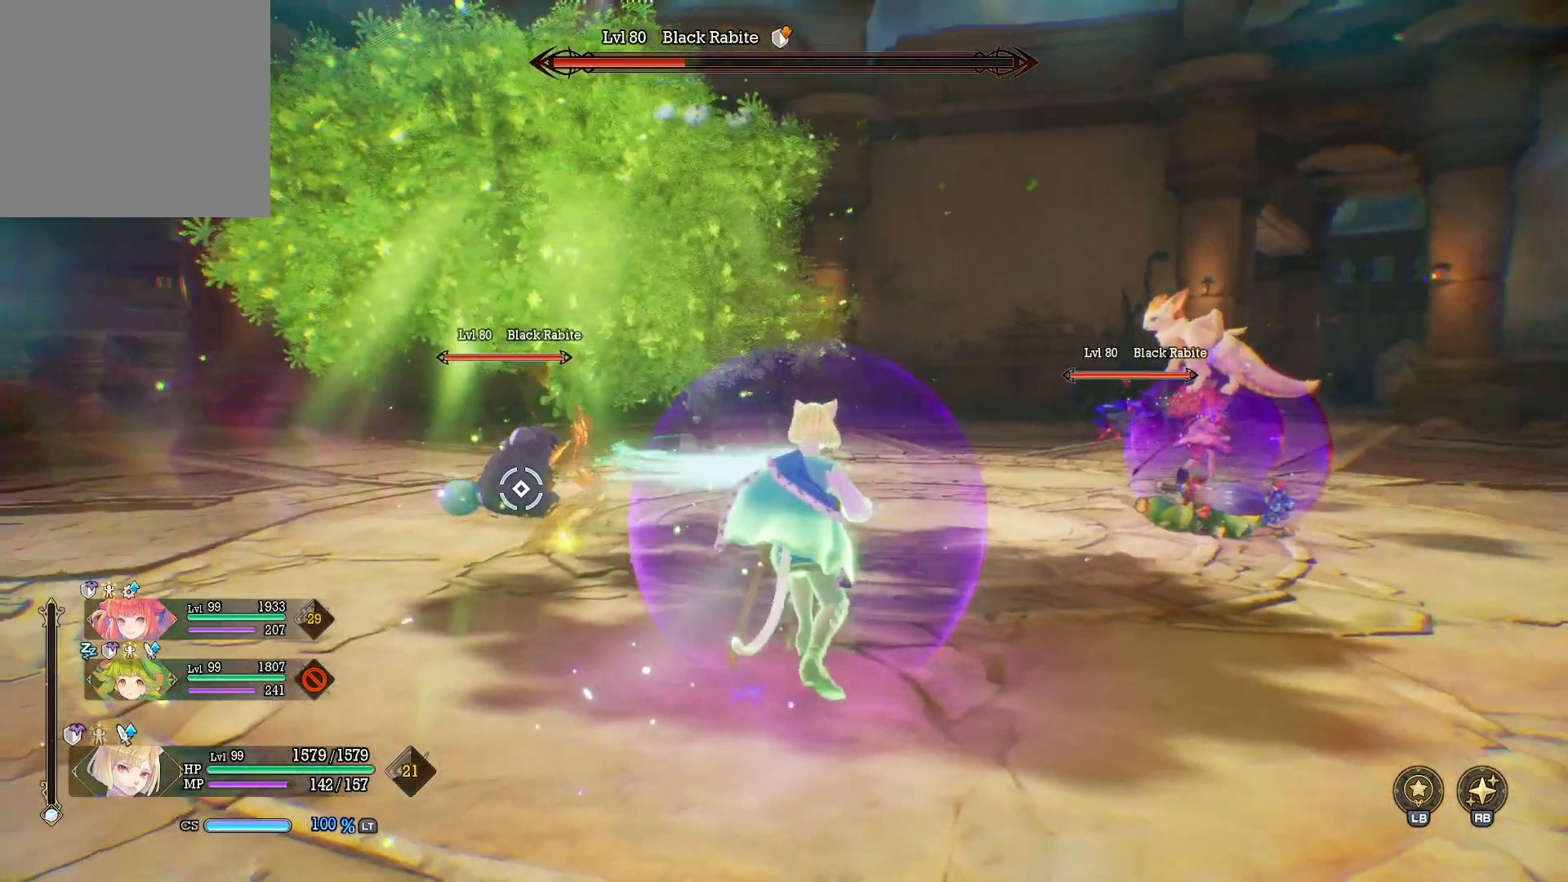
{"buttons": [], "left_stick": "up-left", "right_stick": "center", "events": [[200, "B", "down"], [317, "B", "up"]]}